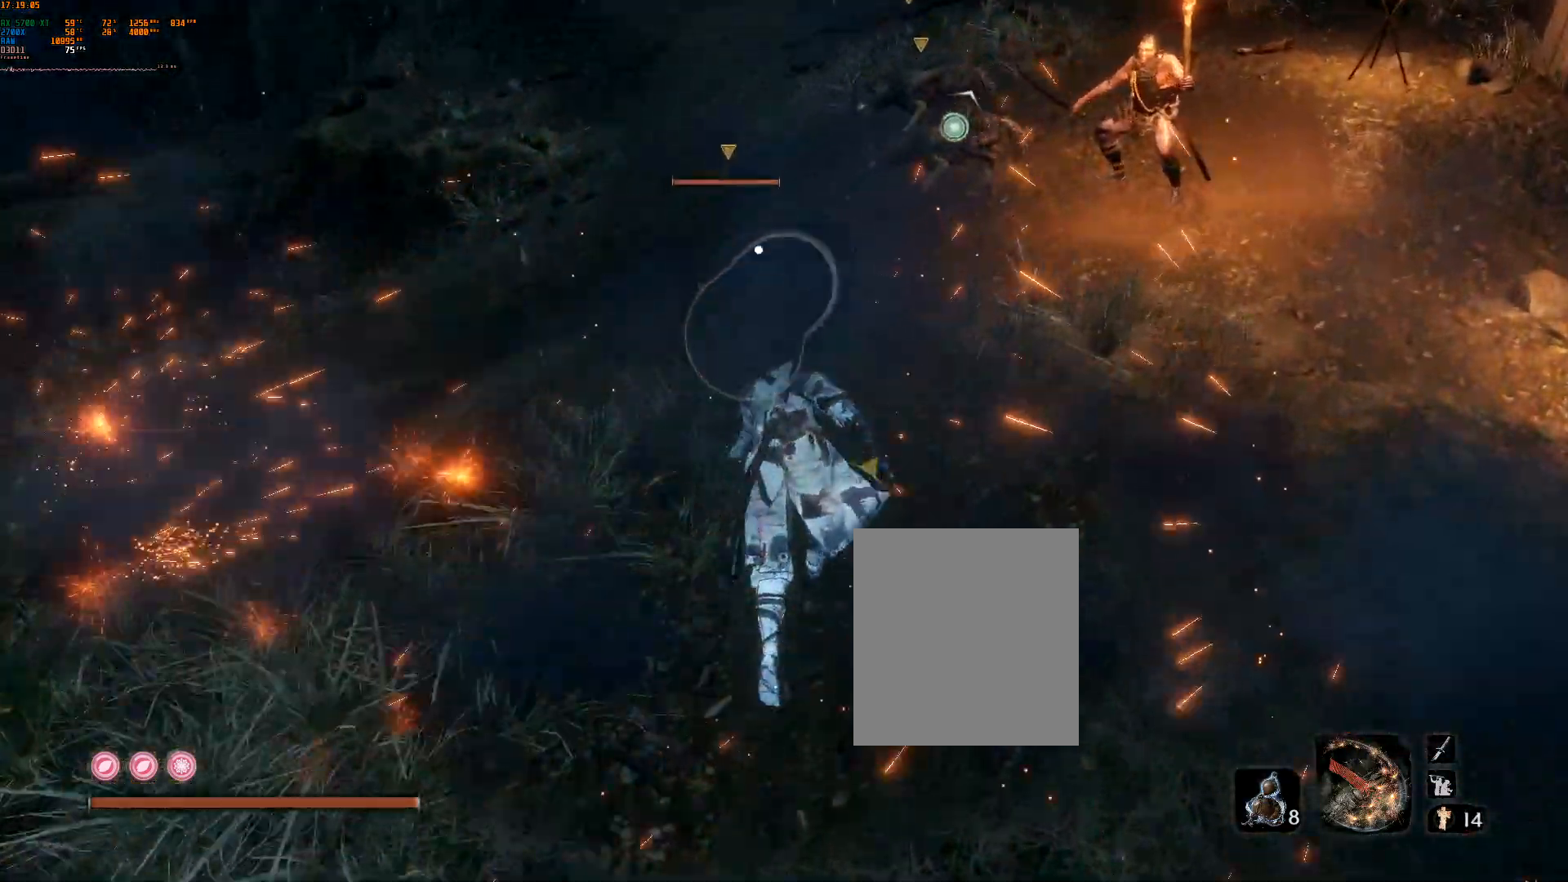
Gameplay with a controller (Xbox layout); each line is a JSON object with the inputs held at the frame after it. "events" lists button and stick changes between this image and that frame as [ms after this image, input, new state], when the widget could be followed in between. Not read: L3 R3 TOUCHPAD other_buttons right_stick.
{"buttons": [], "left_stick": "up", "events": []}
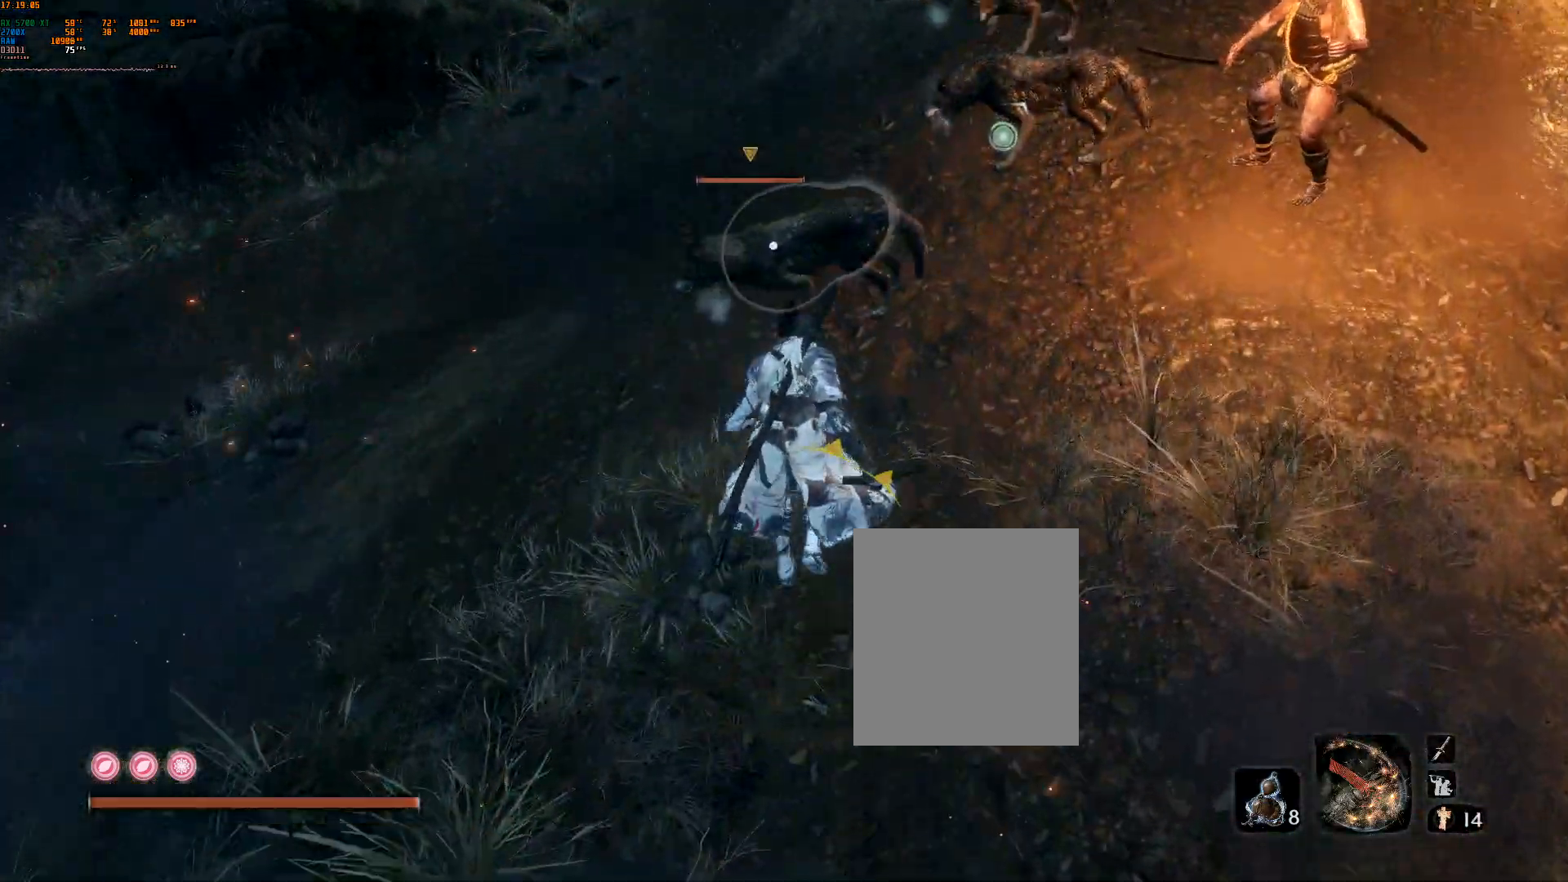
{"buttons": [], "left_stick": "up", "events": [[133, "L2", "down"], [200, "R2", "down"], [333, "L2", "up"], [350, "R2", "up"]]}
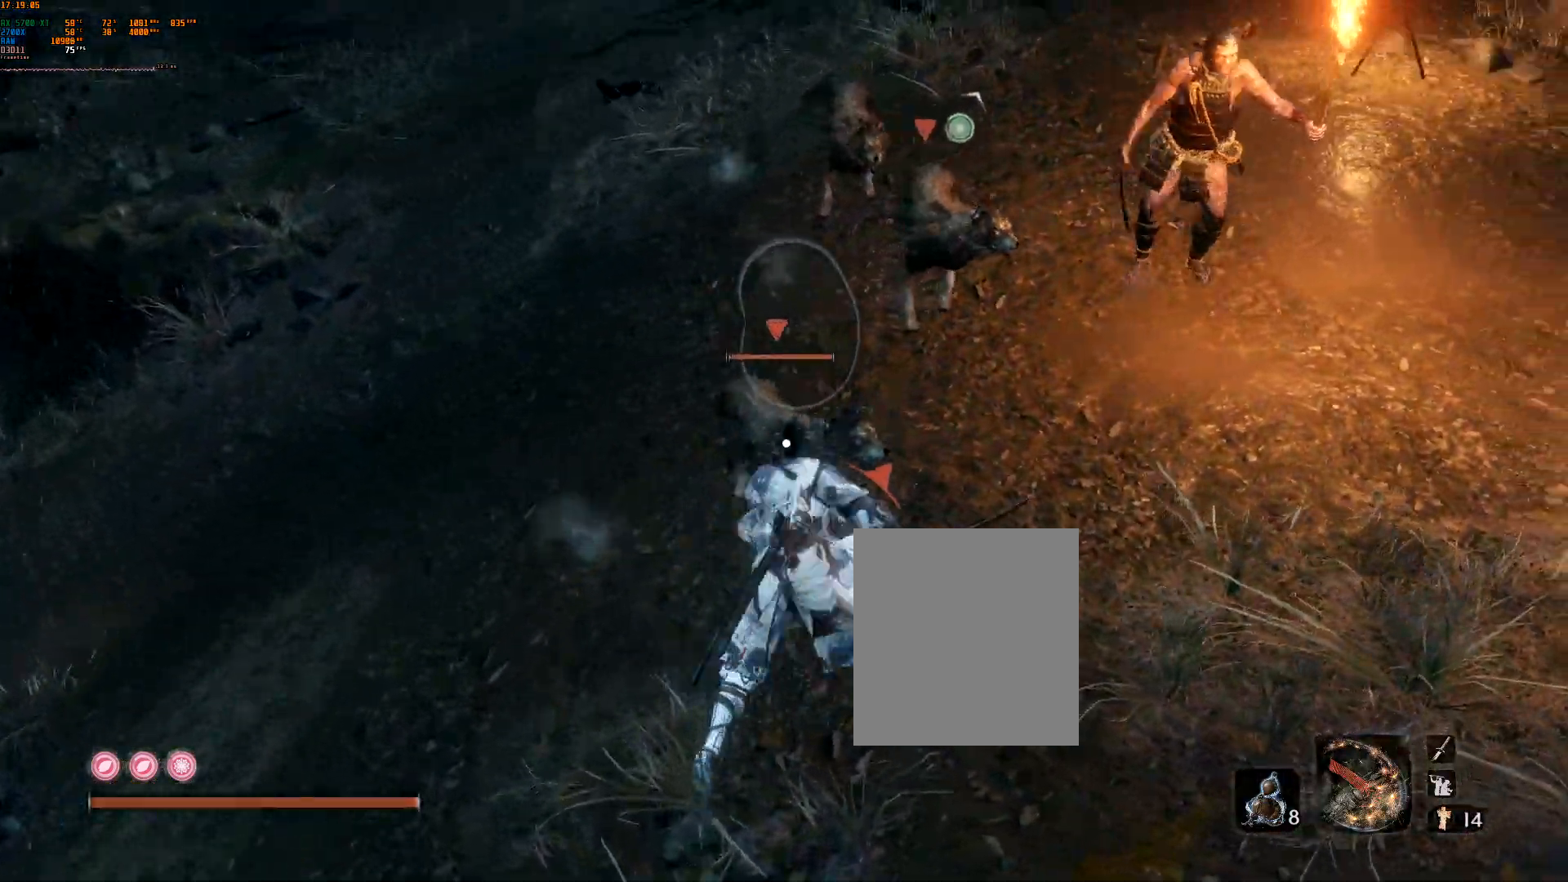
{"buttons": ["R2"], "left_stick": "up", "events": [[200, "R2", "down"]]}
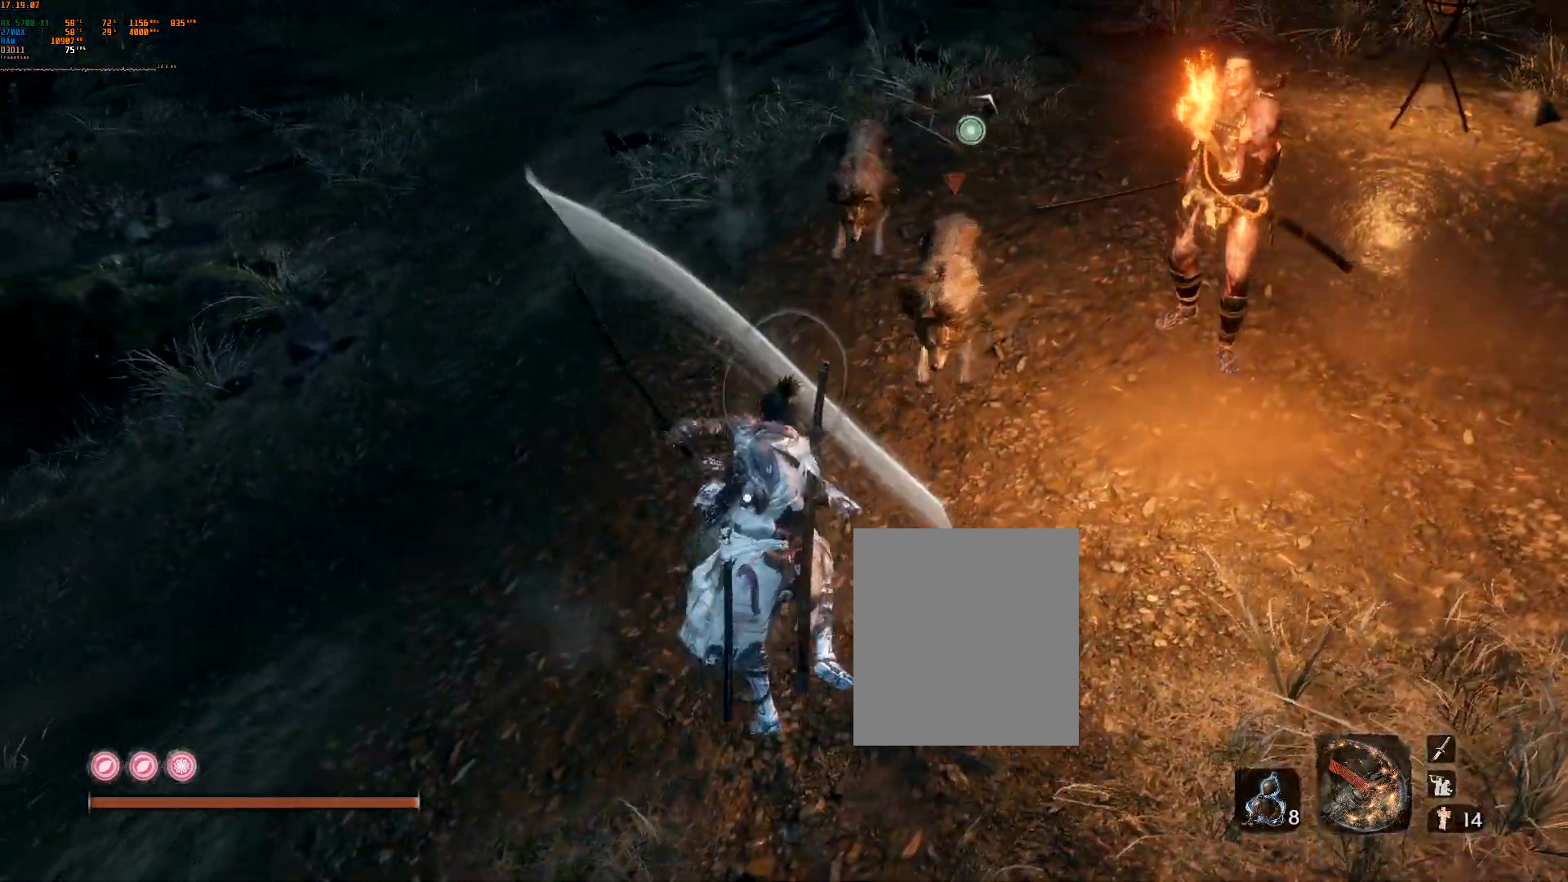
{"buttons": ["R2"], "left_stick": "up", "events": [[117, "R2", "up"], [133, "DPAD_LEFT", "down"], [150, "DPAD_LEFT", "up"], [217, "R2", "down"], [317, "R2", "up"], [467, "R2", "down"]]}
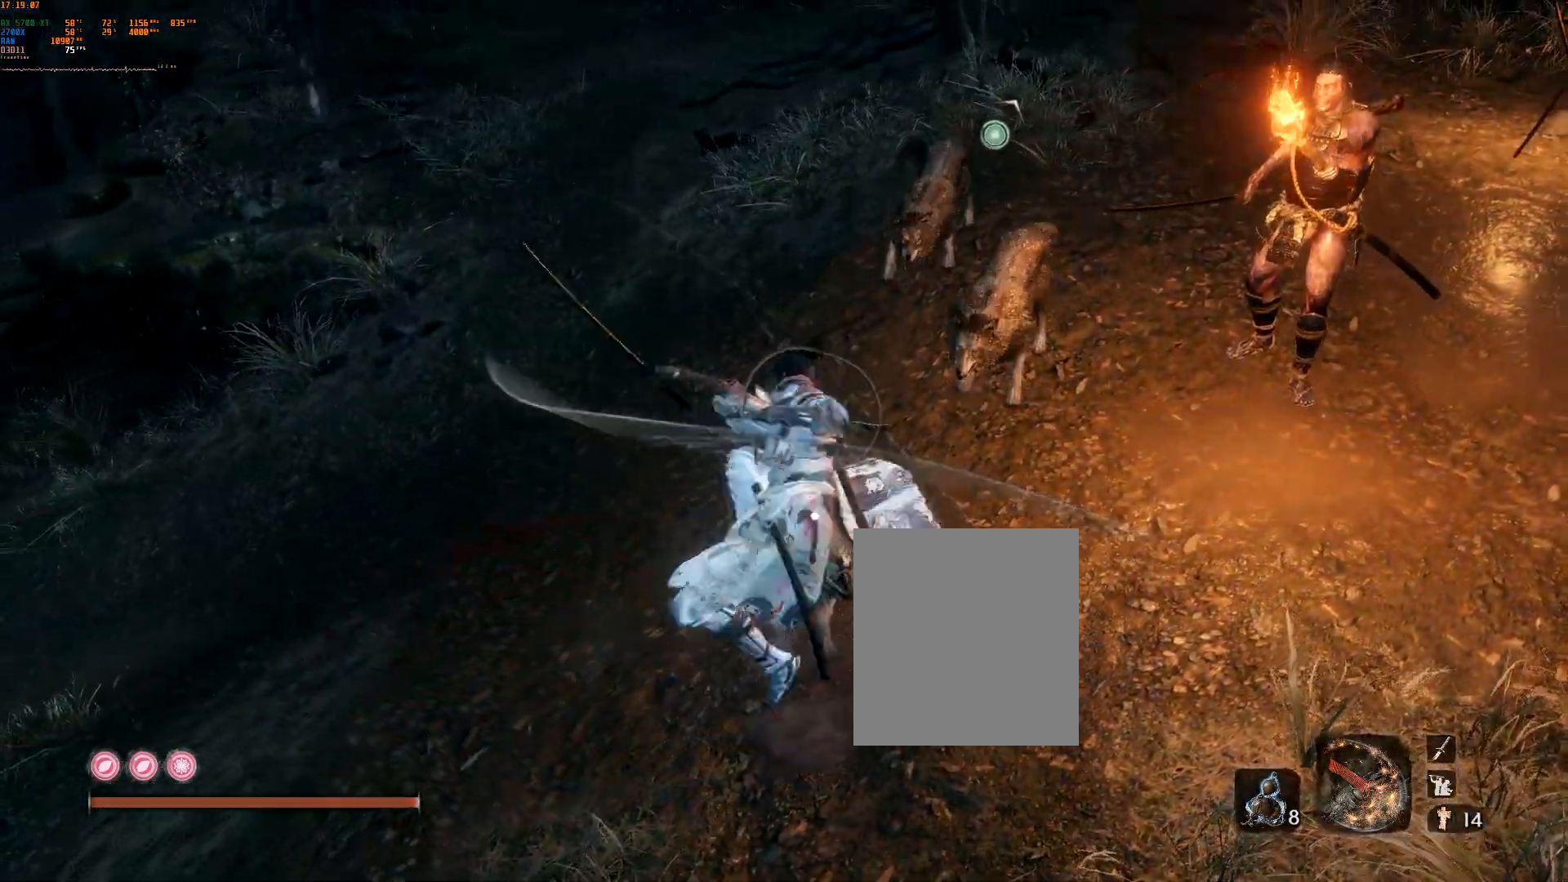
{"buttons": ["R2"], "left_stick": "up", "events": [[100, "R2", "up"], [400, "R2", "down"]]}
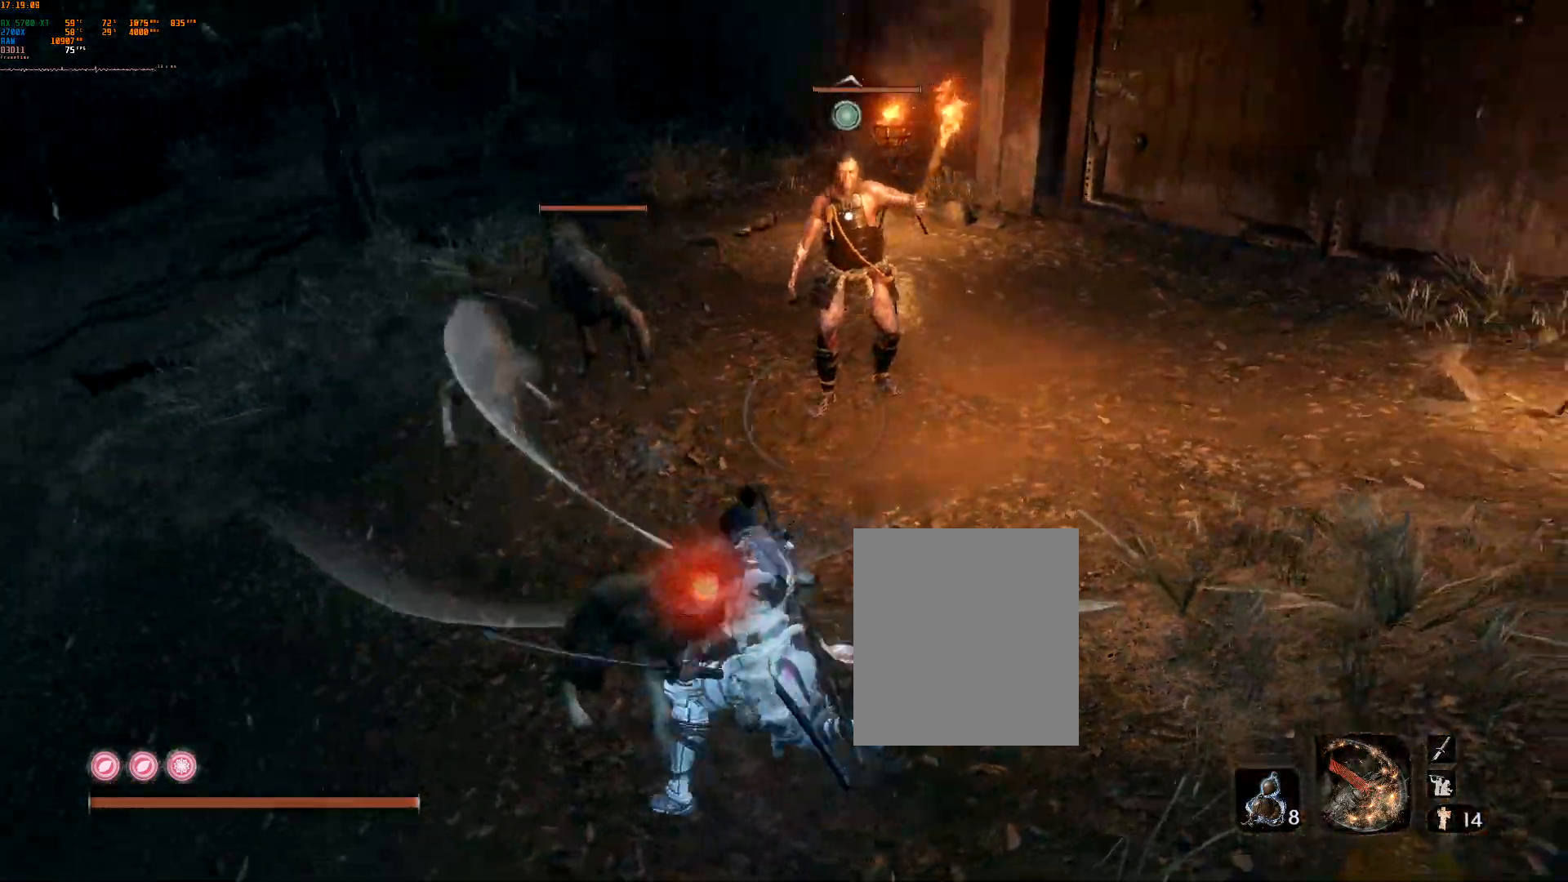
{"buttons": [], "left_stick": "up-left", "events": [[33, "R2", "up"], [133, "R2", "down"], [267, "R2", "up"], [350, "R2", "down"], [417, "left_stick", "up-left"], [483, "R2", "up"]]}
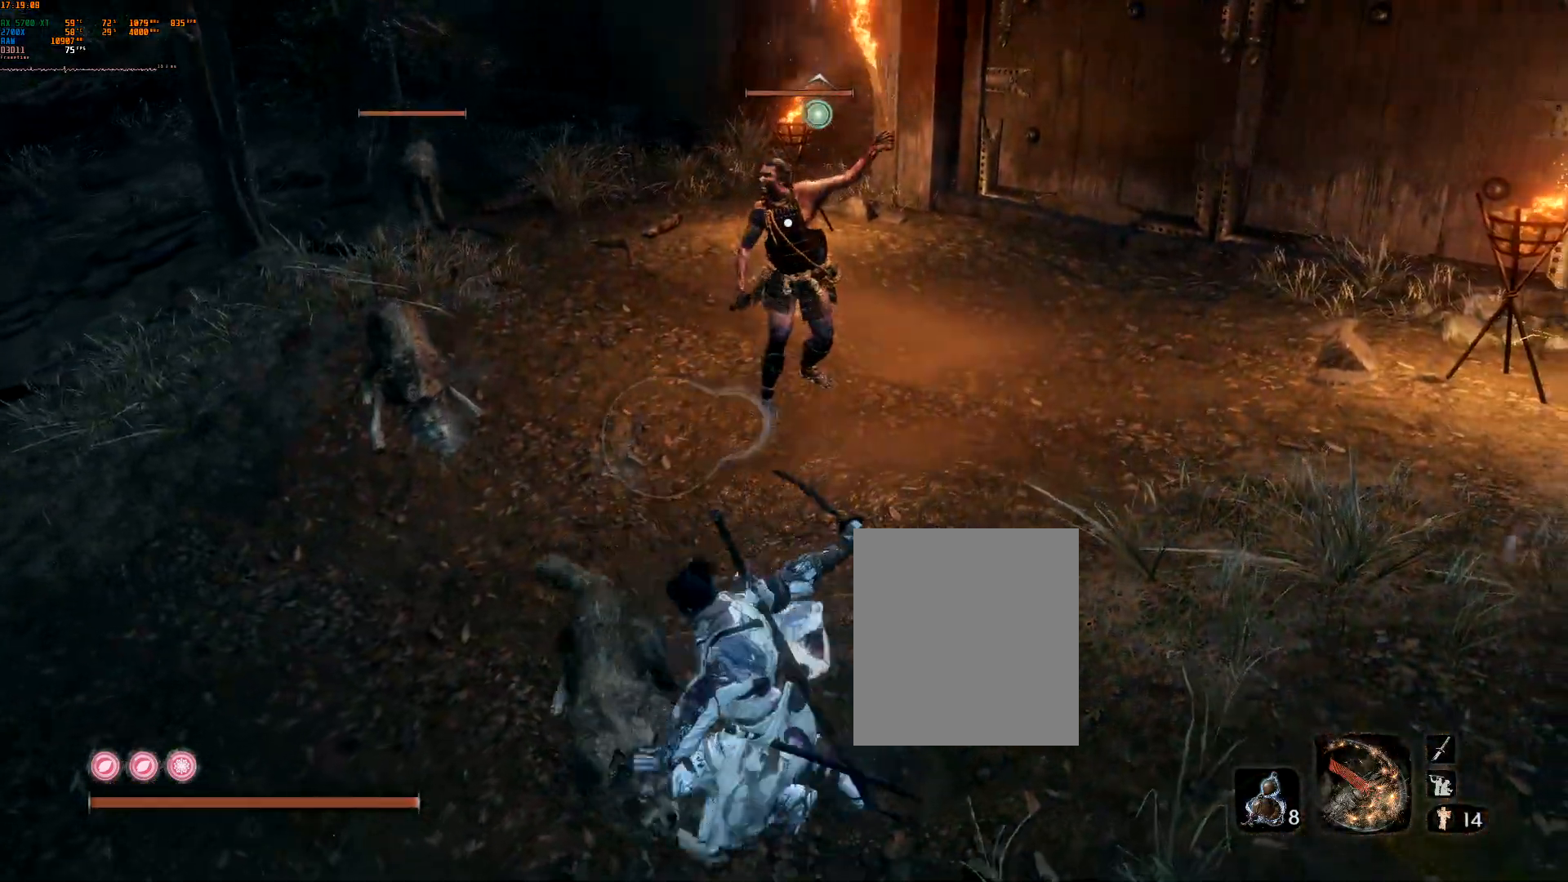
{"buttons": [], "left_stick": "center", "events": [[200, "left_stick", "center"]]}
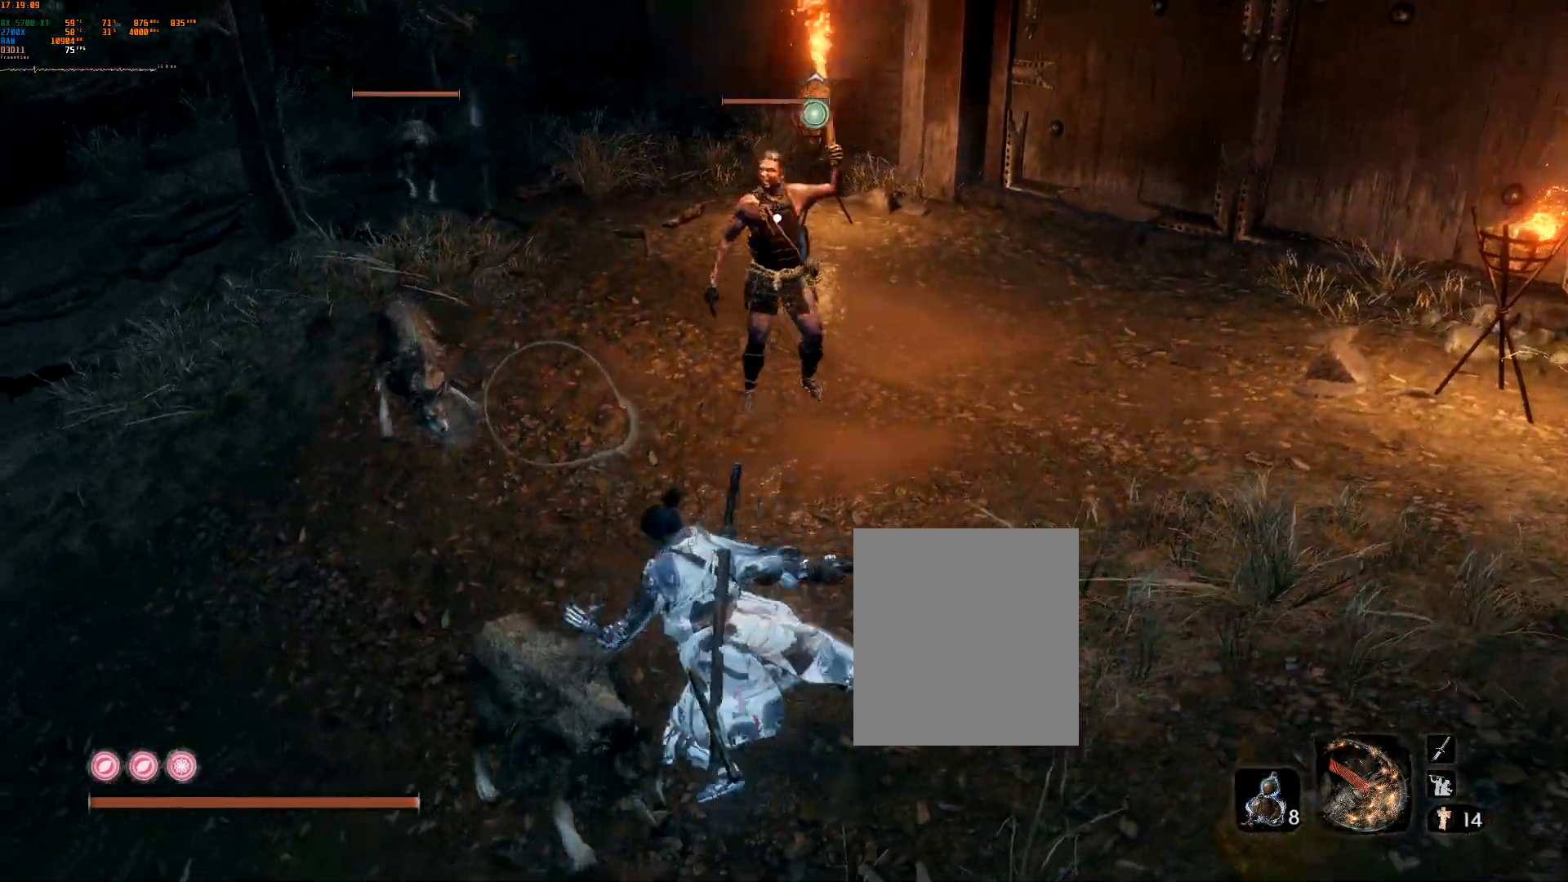
{"buttons": [], "left_stick": "center", "events": []}
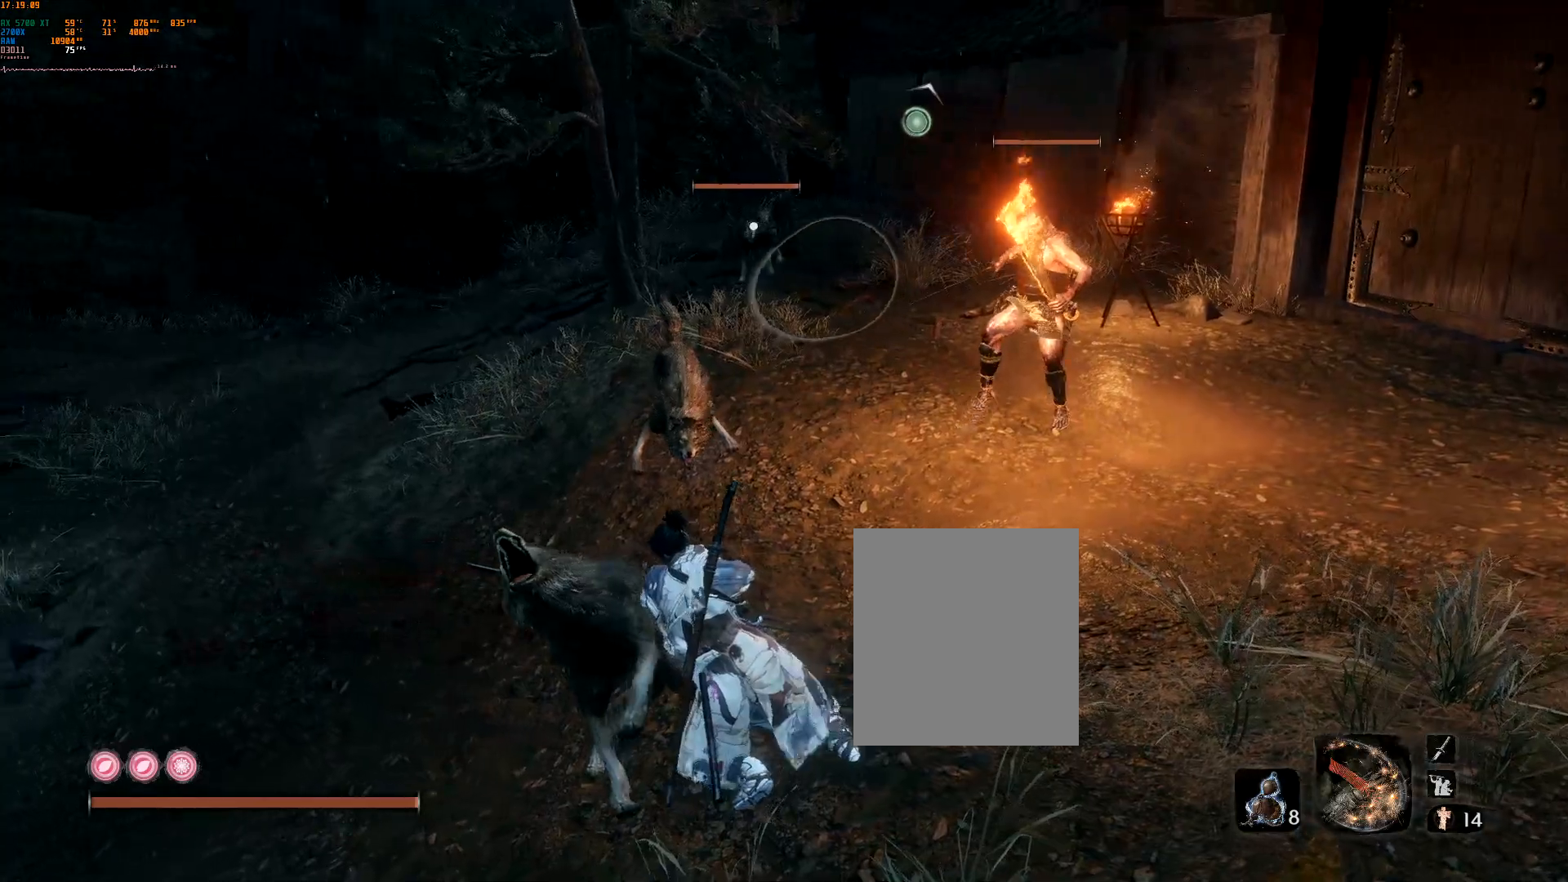
{"buttons": [], "left_stick": "left", "events": [[267, "left_stick", "left"], [283, "R2", "down"], [417, "R2", "up"]]}
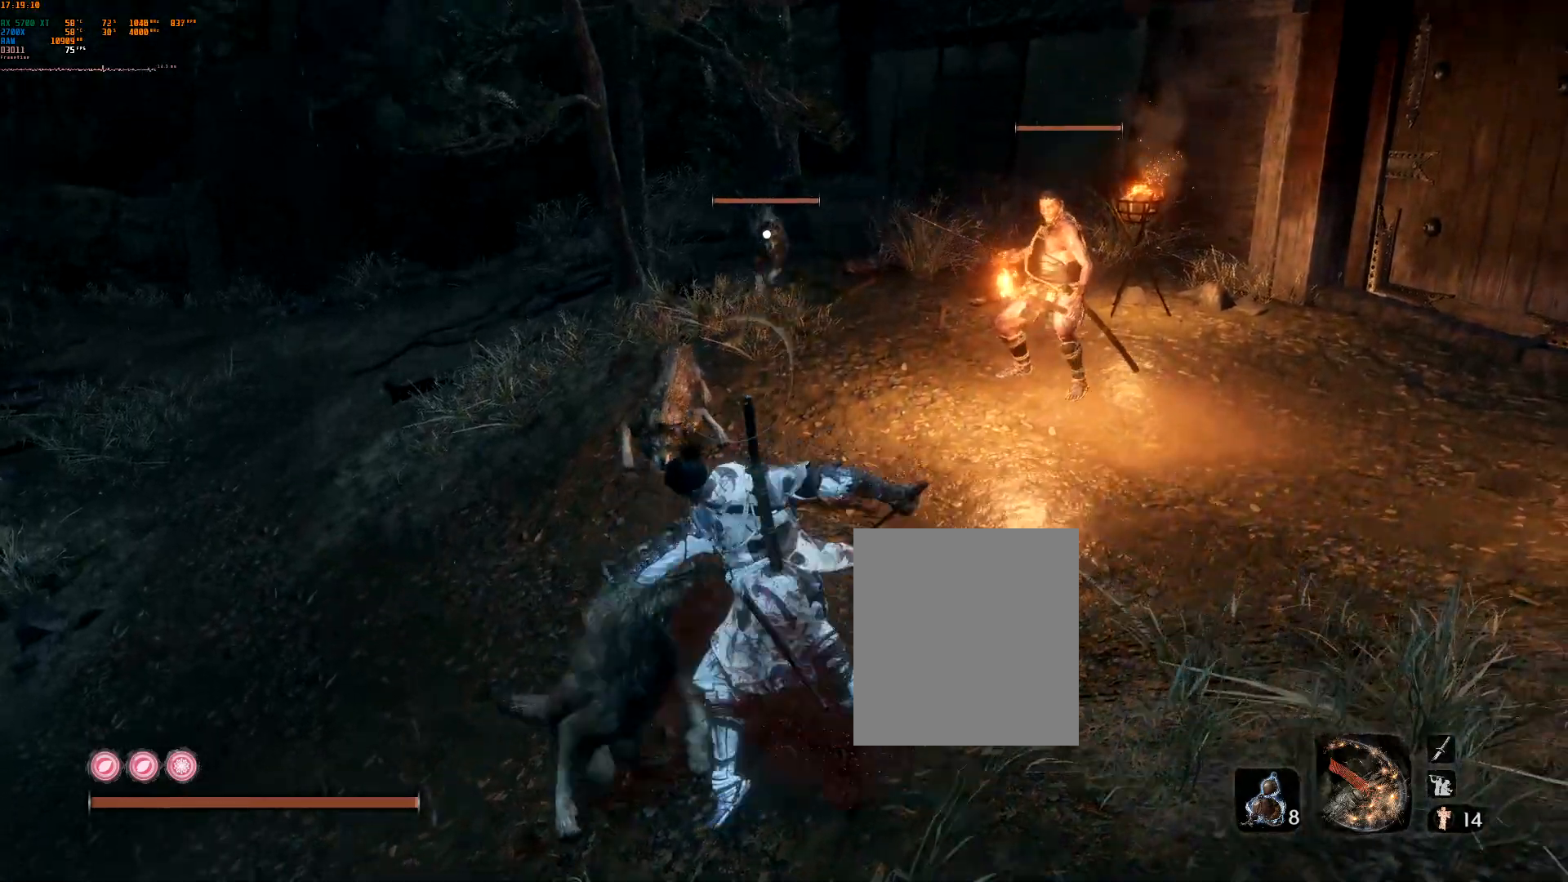
{"buttons": [], "left_stick": "left", "events": []}
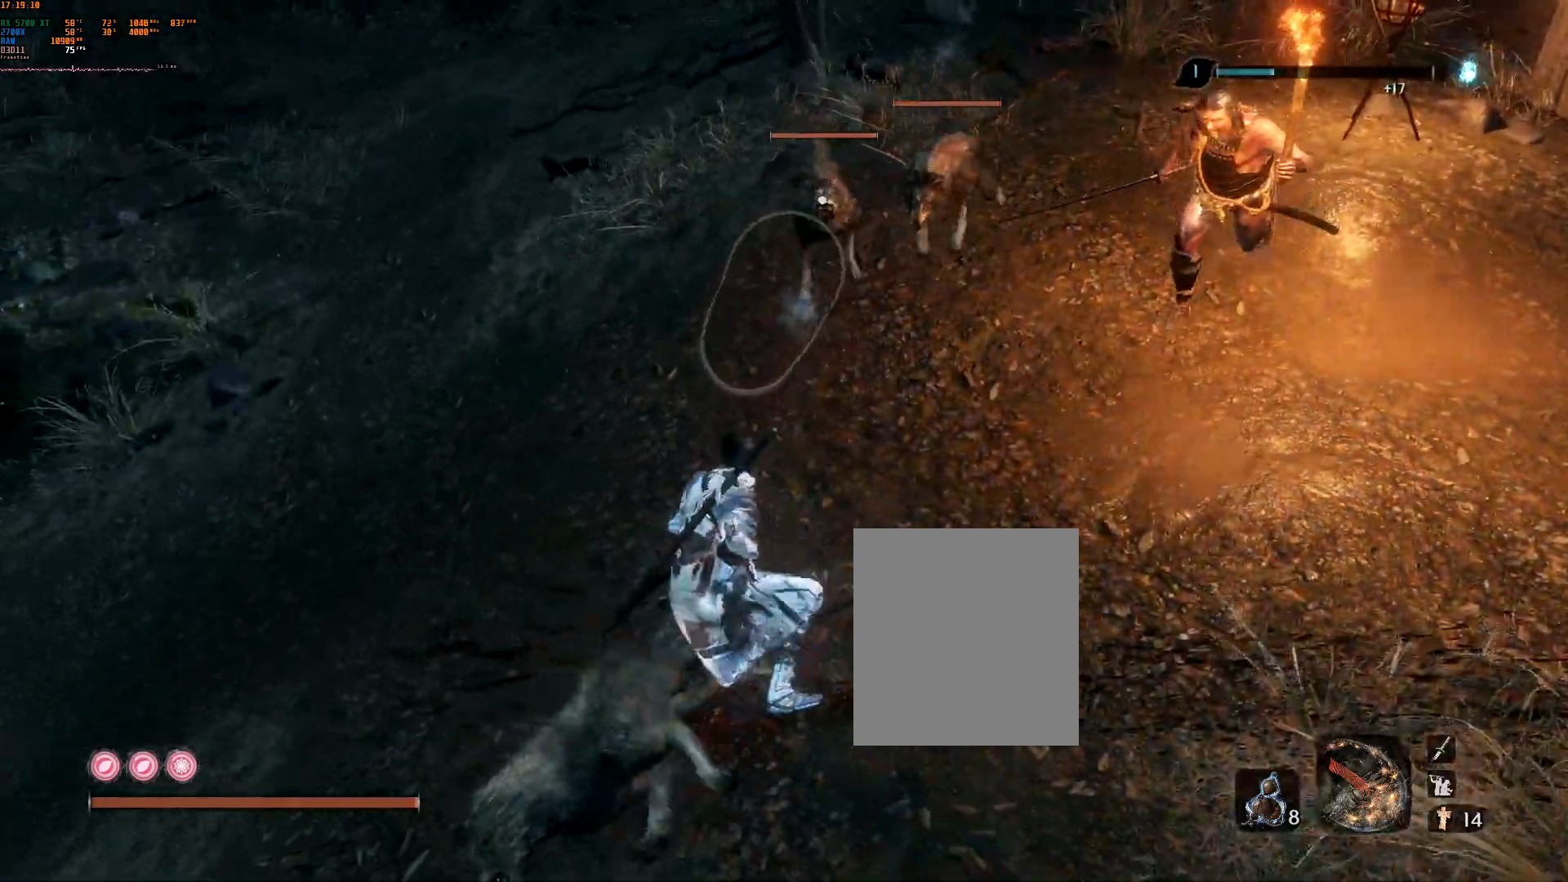
{"buttons": [], "left_stick": "left", "events": []}
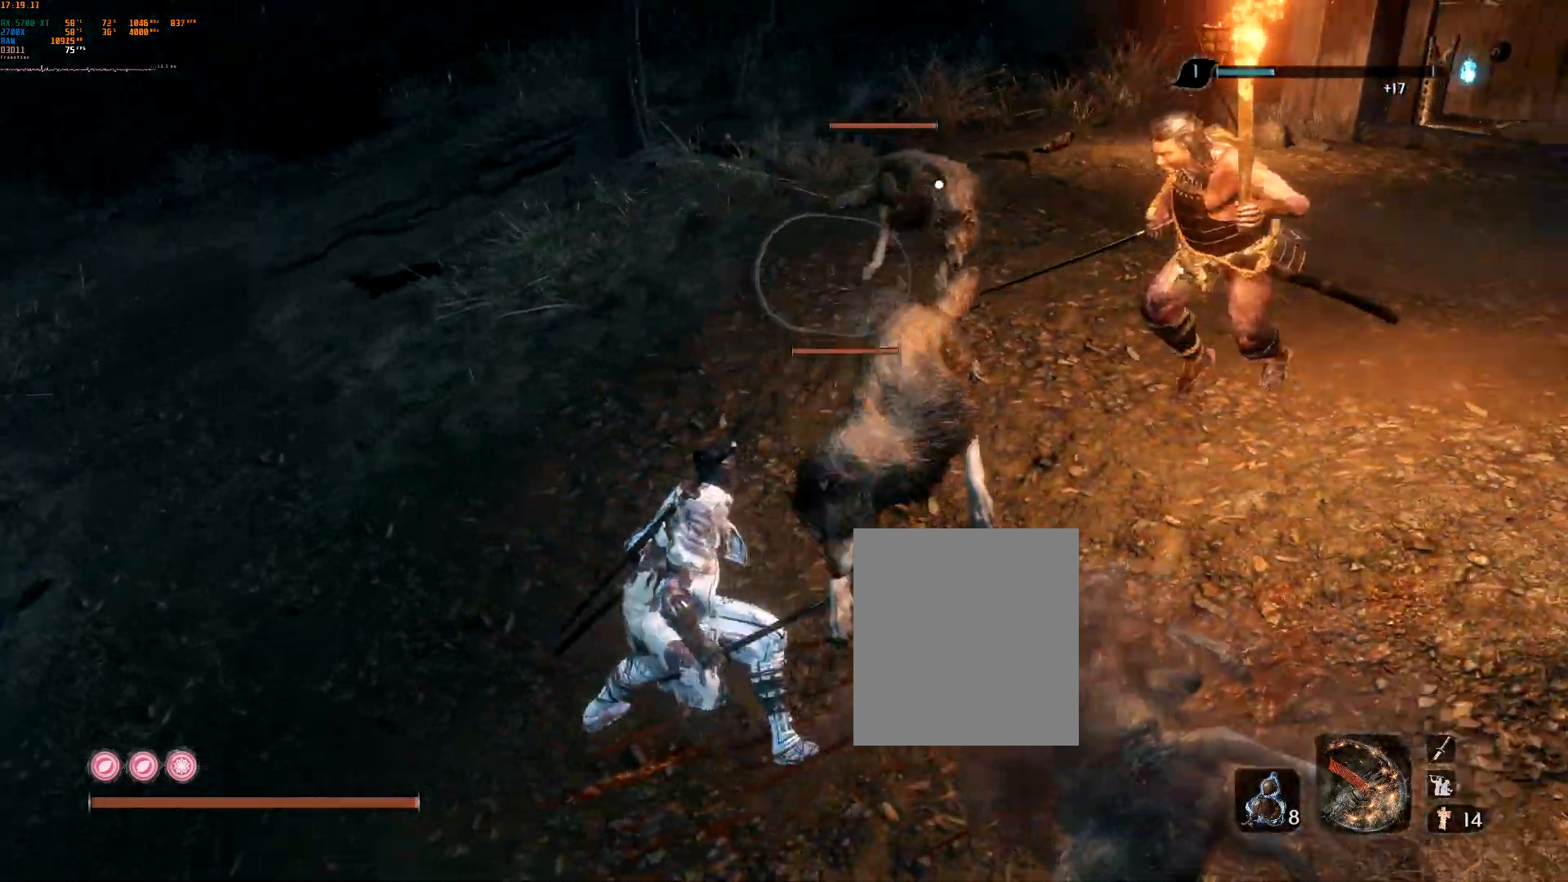
{"buttons": [], "left_stick": "down", "events": [[67, "left_stick", "down-left"], [483, "left_stick", "down"]]}
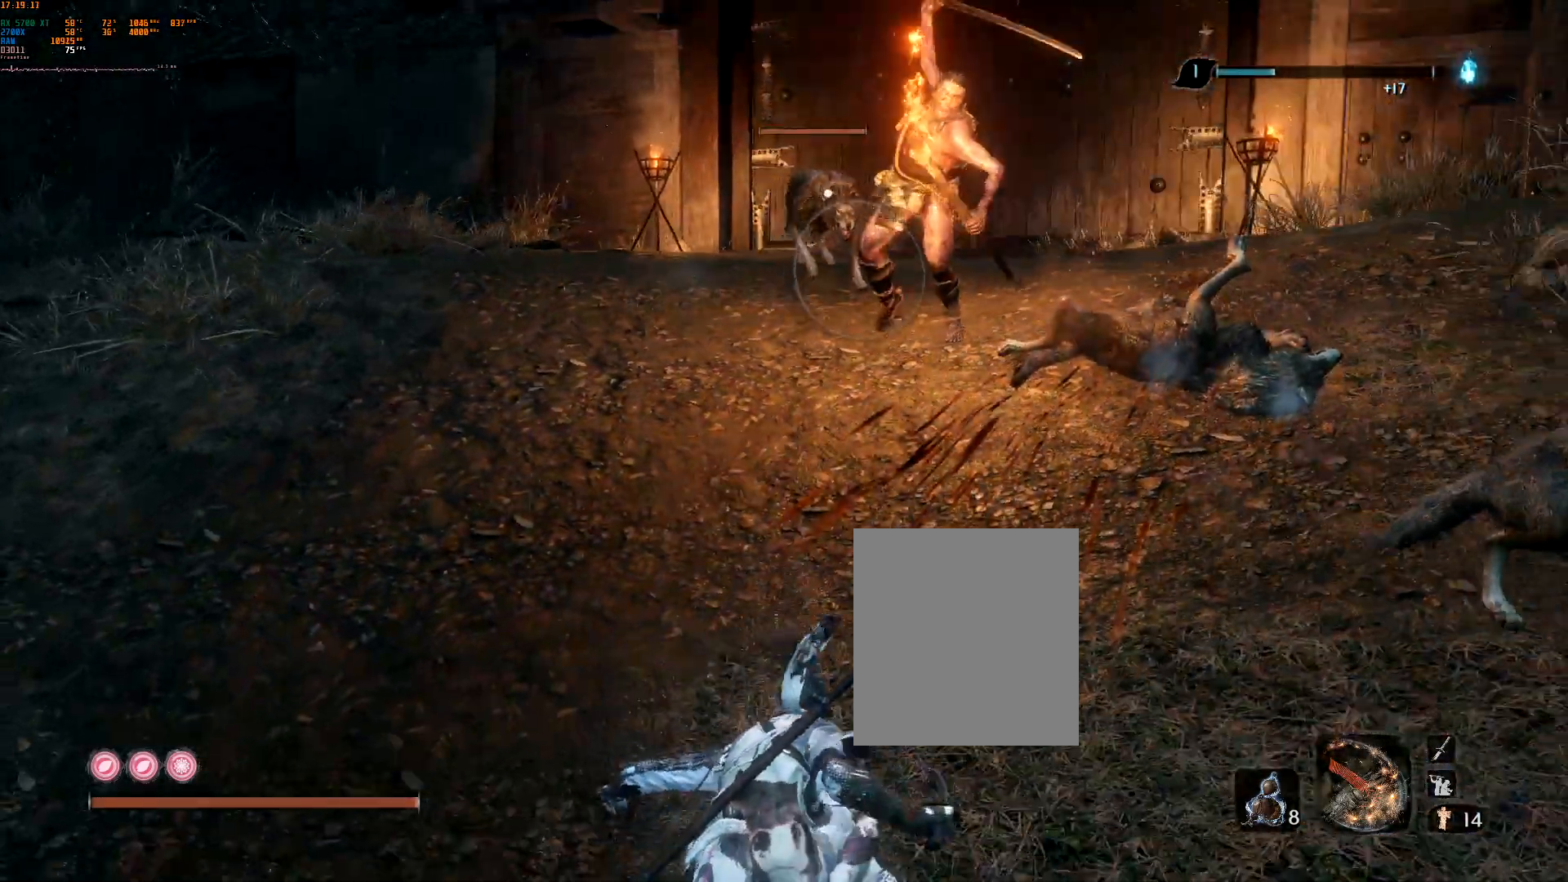
{"buttons": [], "left_stick": "center", "events": [[150, "left_stick", "center"], [233, "left_stick", "up"], [283, "left_stick", "center"]]}
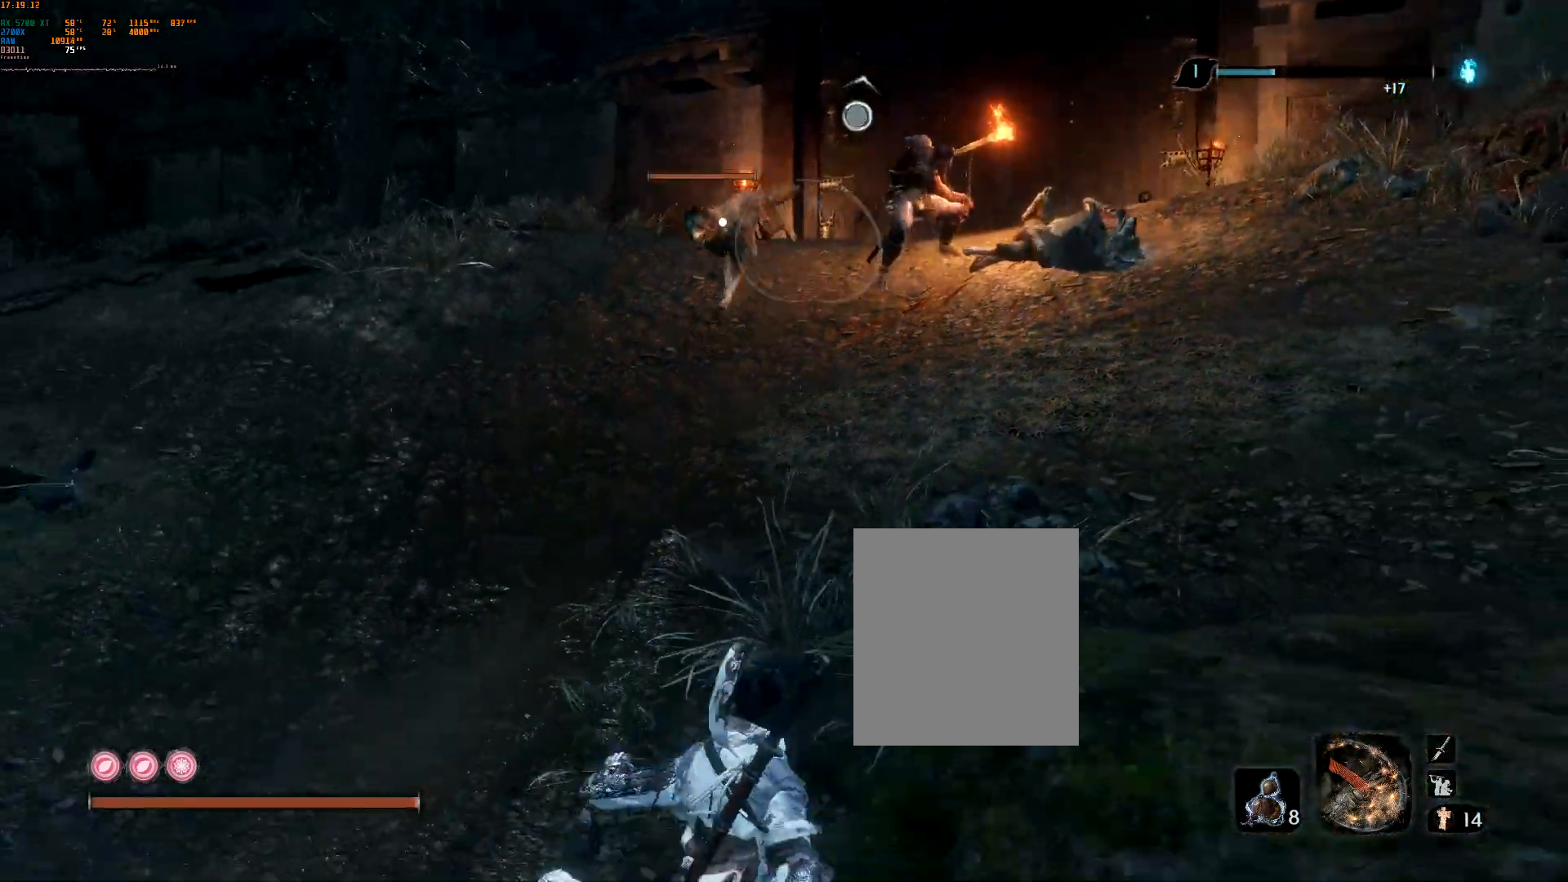
{"buttons": ["L2"], "left_stick": "up", "events": [[117, "left_stick", "up-left"], [450, "L2", "down"], [450, "left_stick", "up"]]}
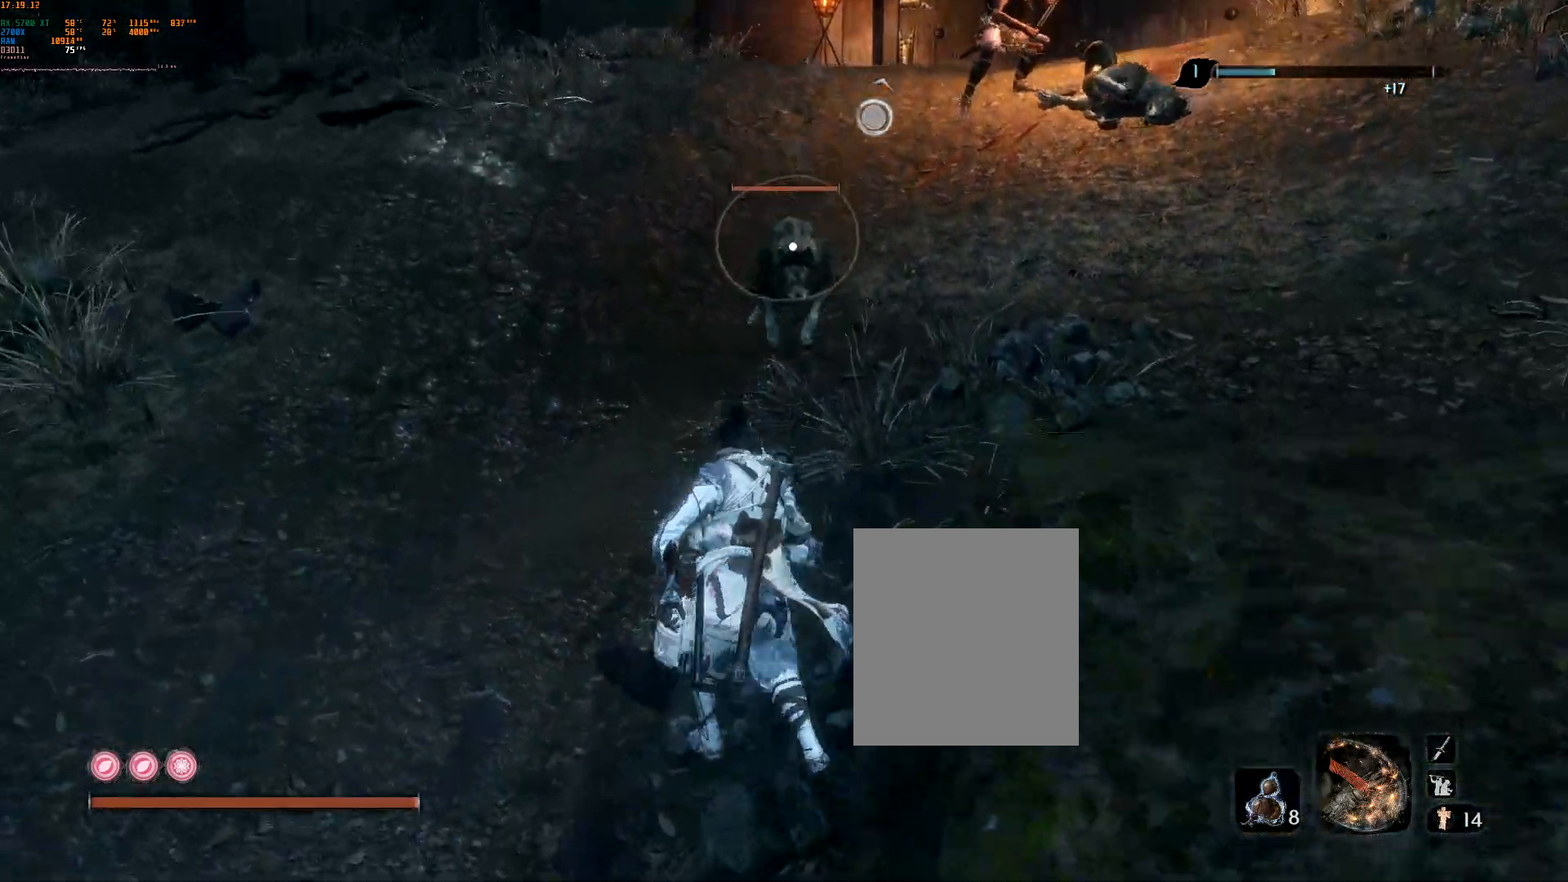
{"buttons": ["R2", "DPAD_LEFT"], "left_stick": "center", "events": [[17, "R2", "down"], [133, "DPAD_LEFT", "down"], [133, "L2", "up"], [133, "left_stick", "center"], [150, "DPAD_LEFT", "up"], [183, "R2", "up"], [383, "R2", "down"], [500, "DPAD_LEFT", "down"]]}
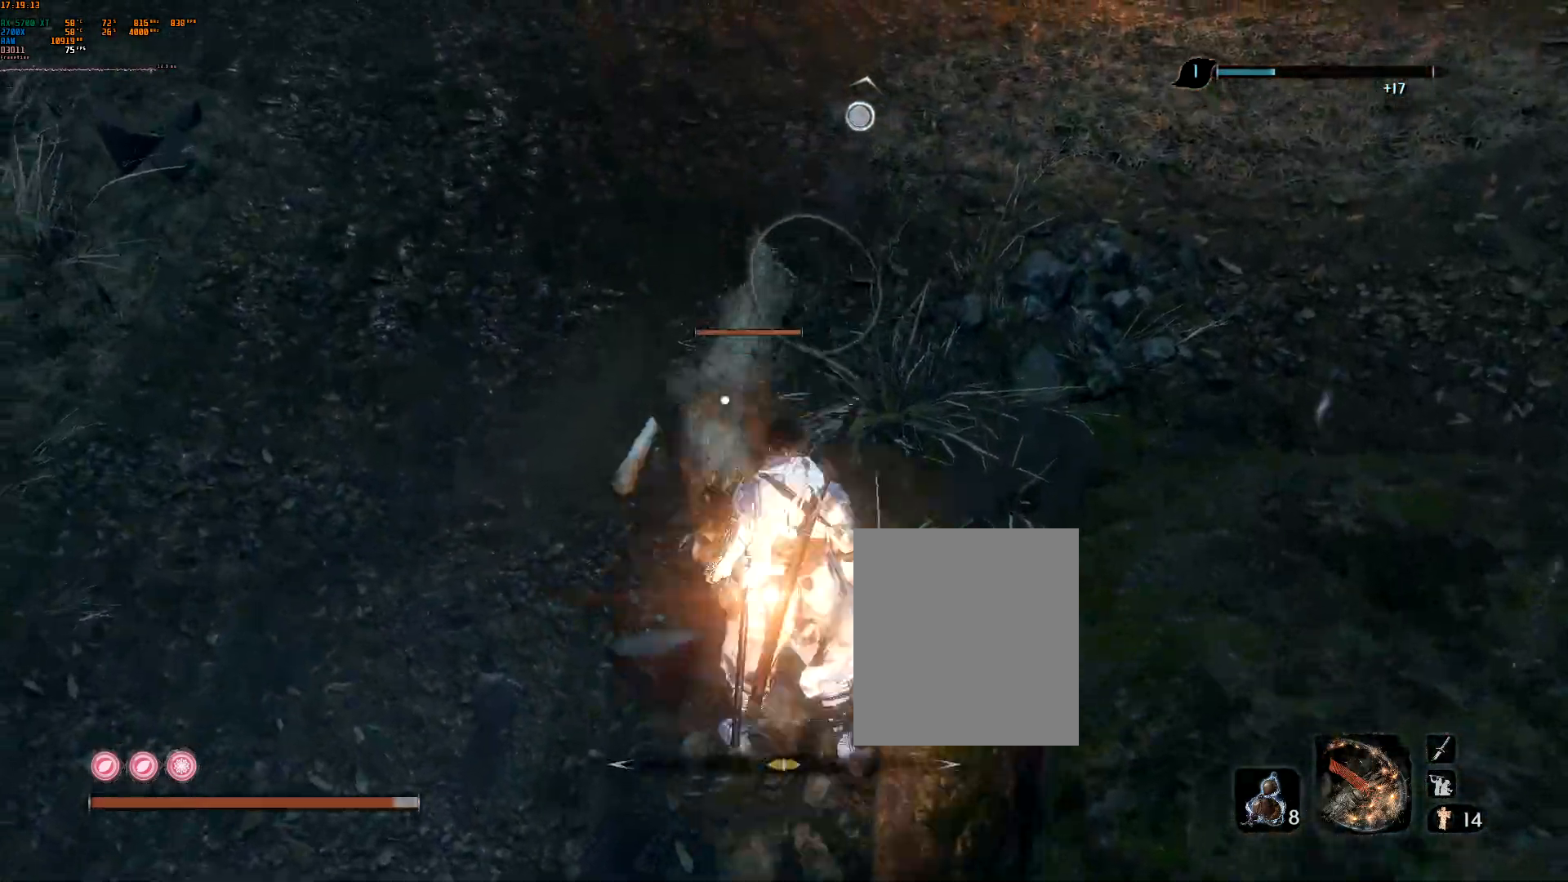
{"buttons": [], "left_stick": "center", "events": [[17, "DPAD_LEFT", "up"], [17, "L2", "down"], [17, "R2", "up"], [33, "L2", "up"], [83, "R2", "down"], [183, "R2", "up"], [267, "R2", "down"], [383, "R2", "up"]]}
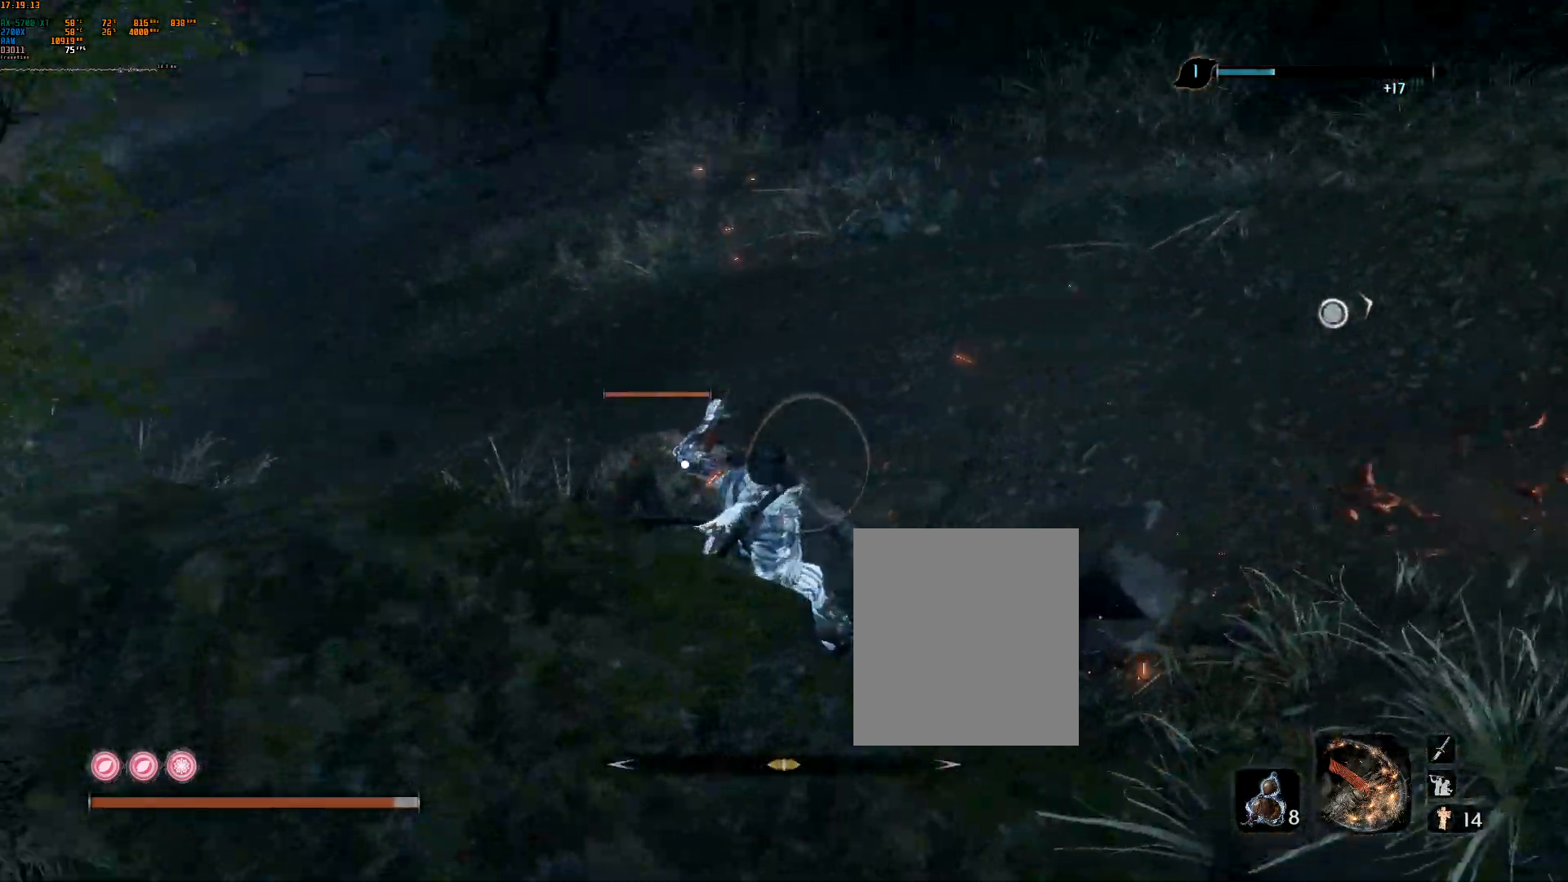
{"buttons": ["L2"], "left_stick": "center"}
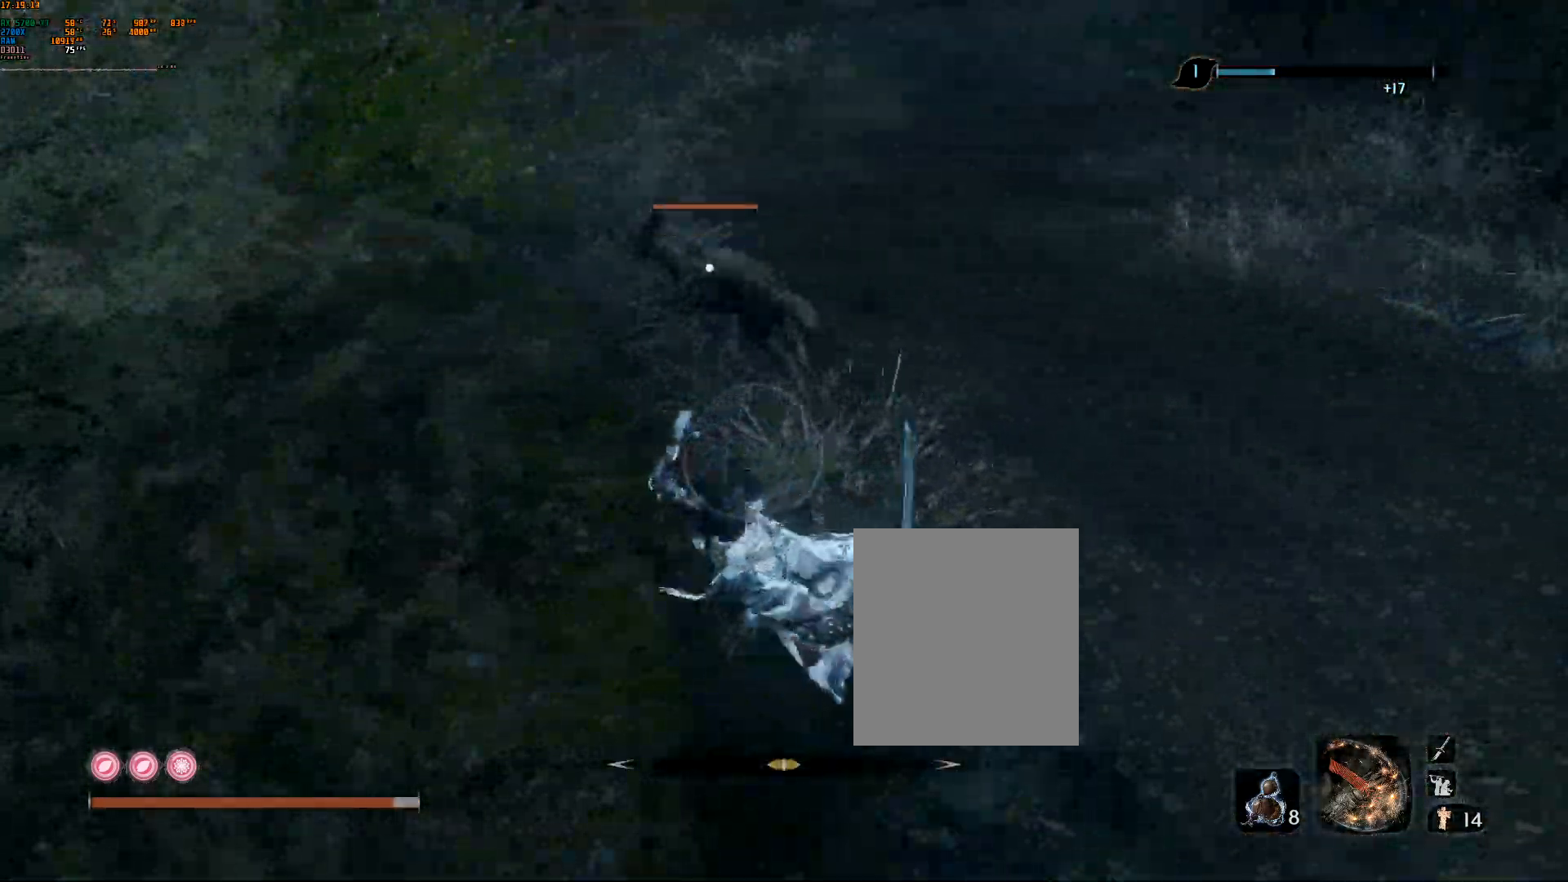
{"buttons": ["L2"], "left_stick": "center", "events": [[33, "L2", "up"], [200, "DPAD_LEFT", "down"], [250, "DPAD_LEFT", "up"], [433, "L2", "down"]]}
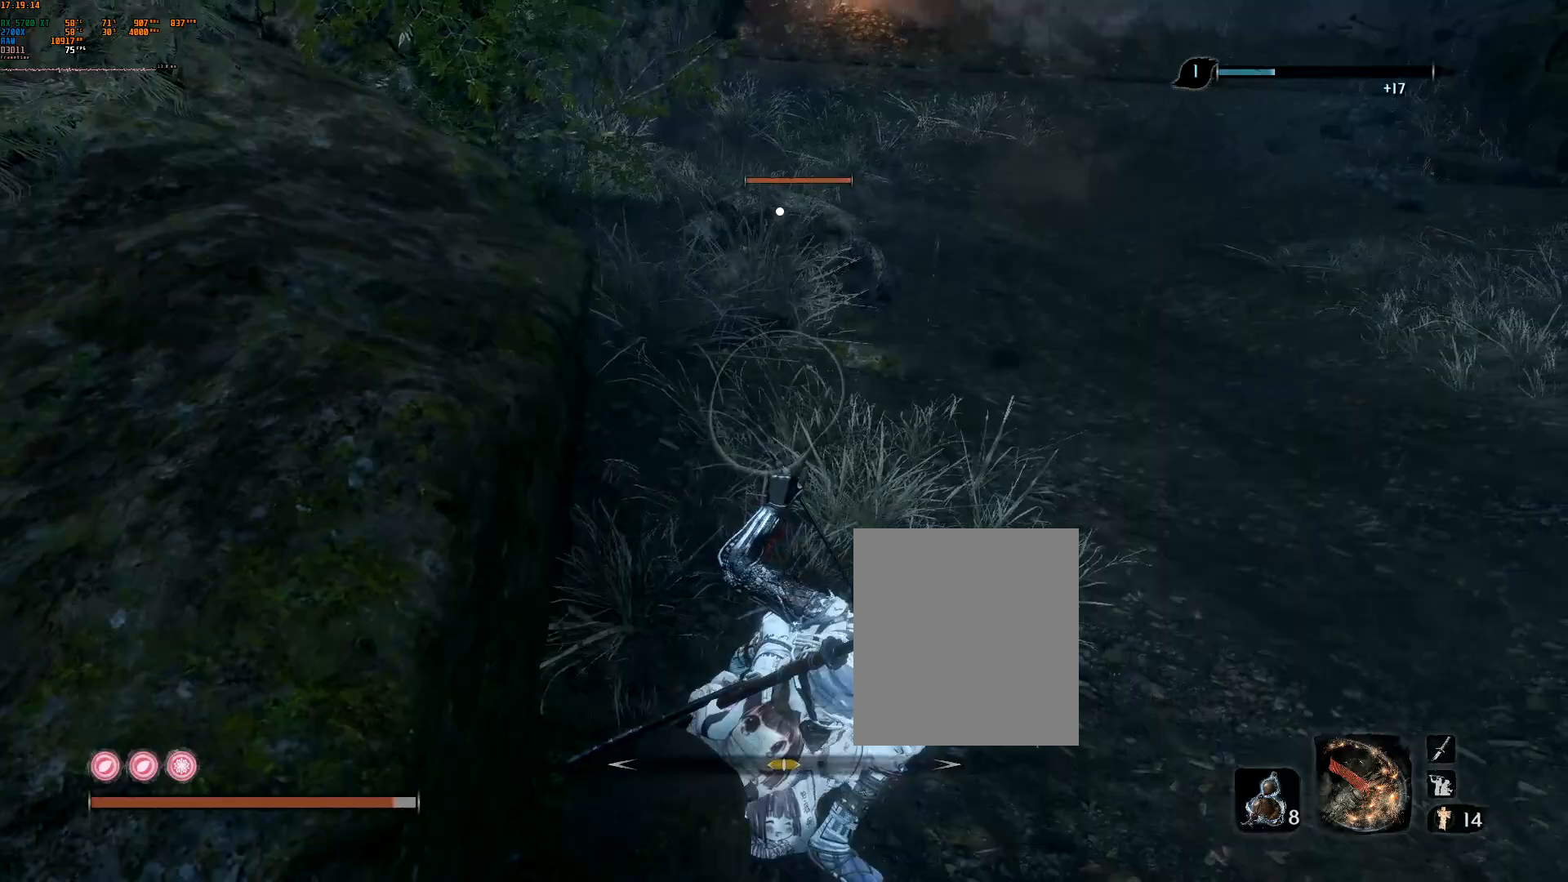
{"buttons": [], "left_stick": "center", "events": [[83, "R2", "down"], [217, "R2", "up"], [350, "L2", "up"], [400, "DPAD_UP", "down"], [417, "DPAD_UP", "up"]]}
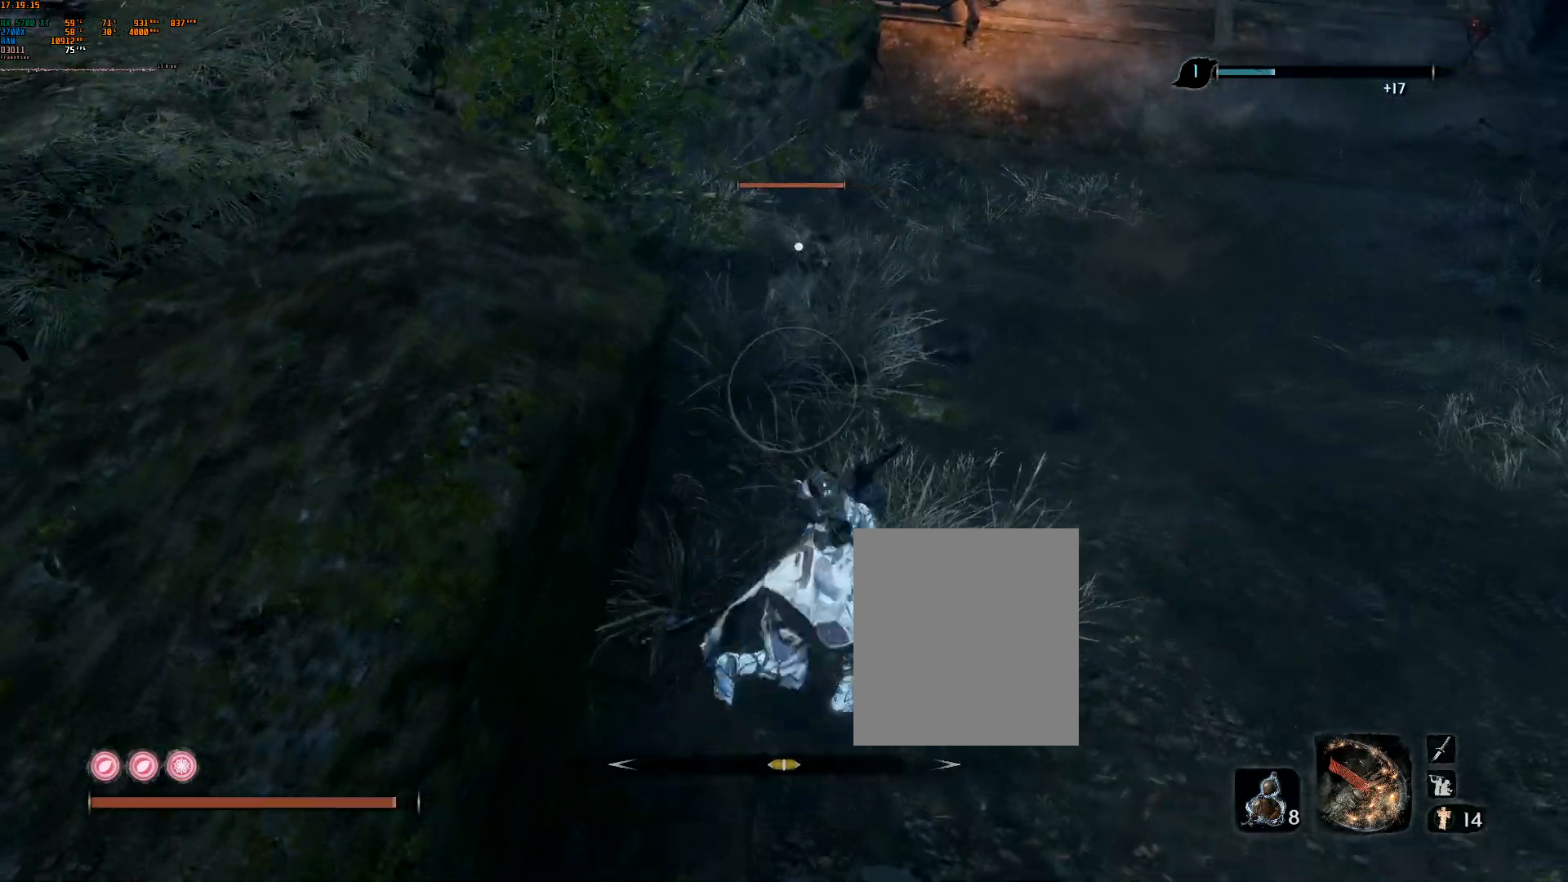
{"buttons": ["L2"], "left_stick": "up-right", "events": [[67, "left_stick", "up-right"], [450, "L2", "down"]]}
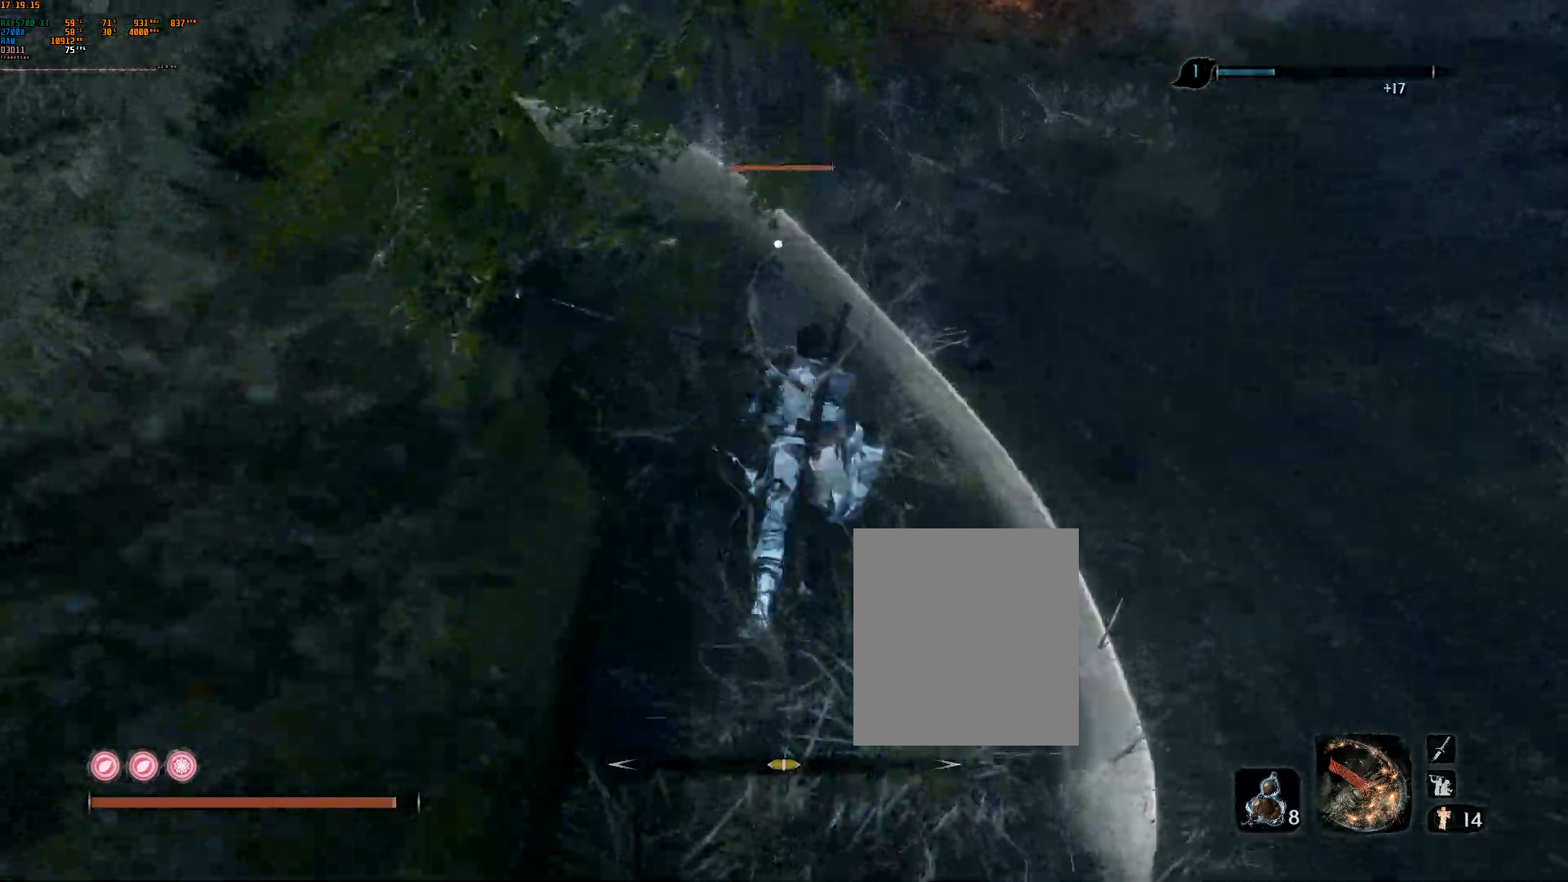
{"buttons": ["R2"], "left_stick": "center", "events": [[133, "L2", "up"], [133, "left_stick", "center"], [150, "R2", "down"]]}
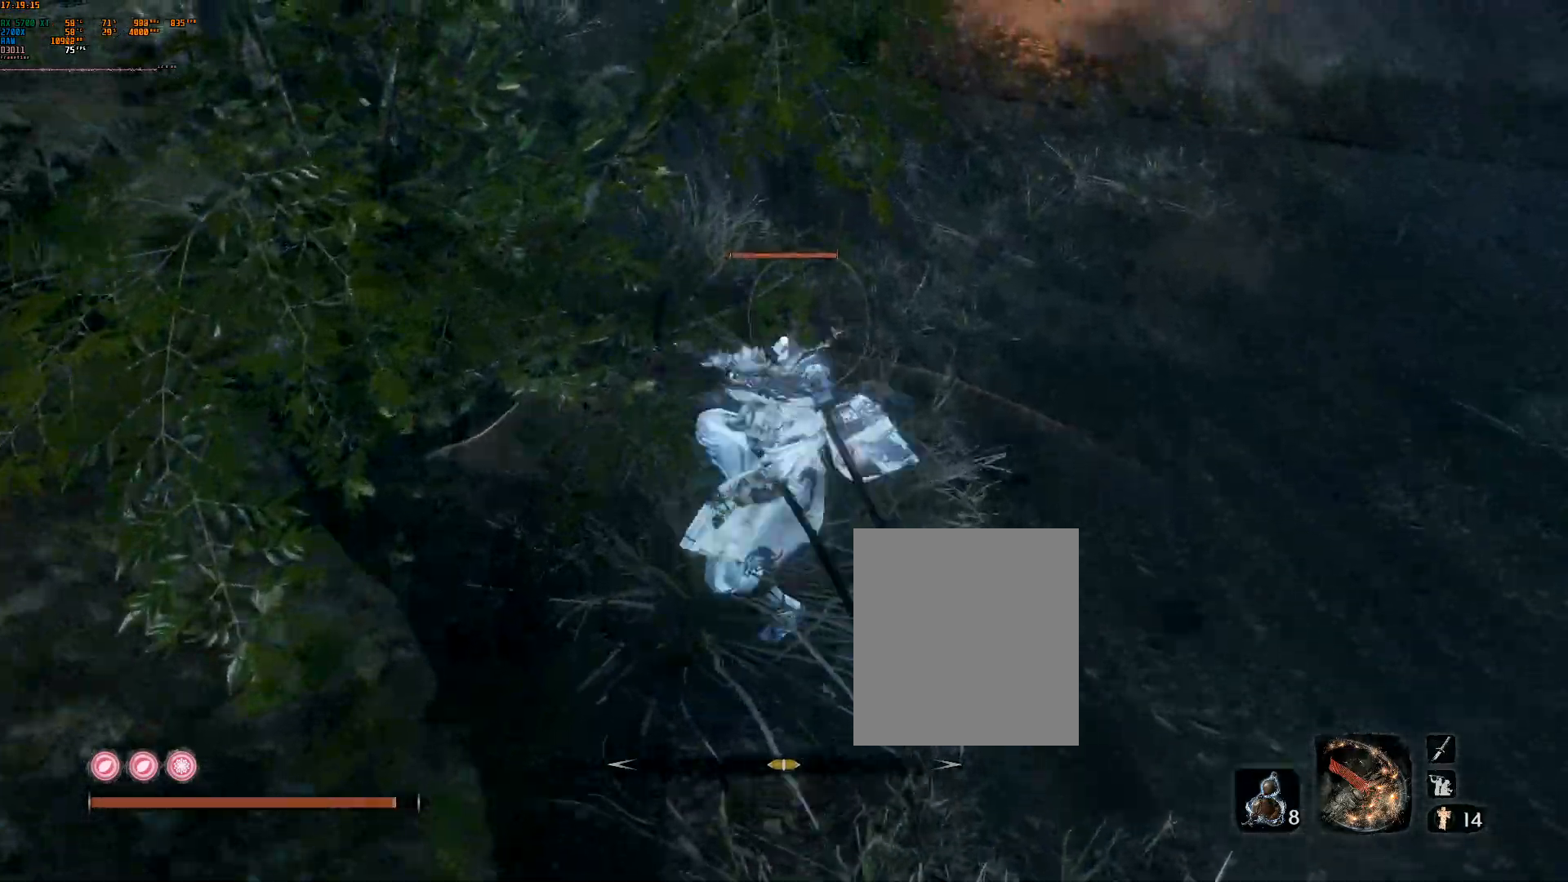
{"buttons": ["R2"], "left_stick": "center", "events": [[250, "R2", "up"], [333, "R2", "down"]]}
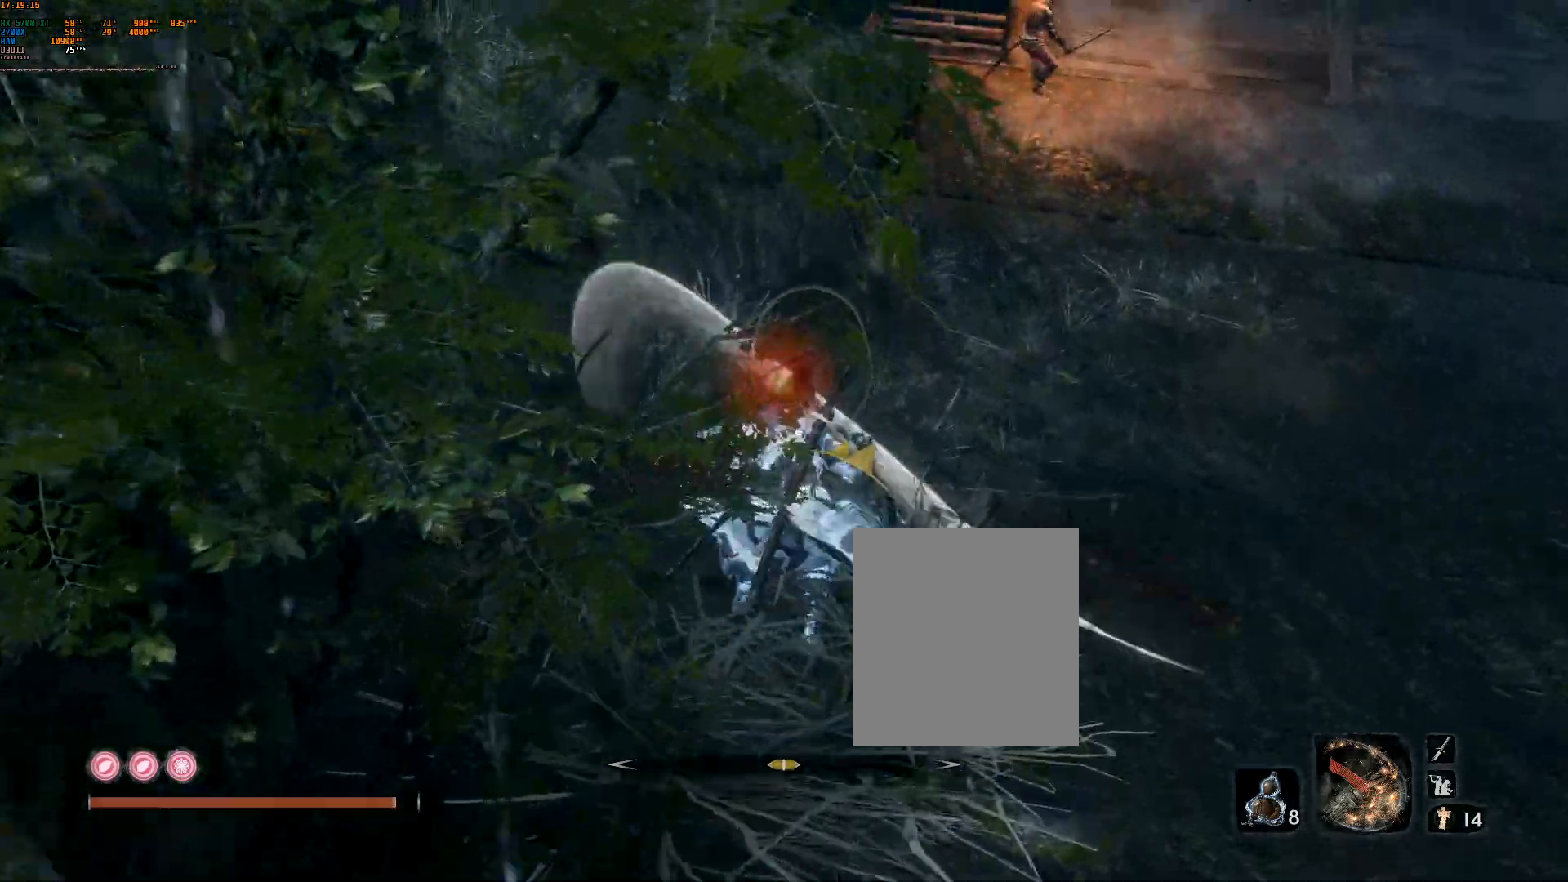
{"buttons": [], "left_stick": "center", "events": [[367, "L2", "down"], [383, "R2", "up"], [417, "L2", "up"]]}
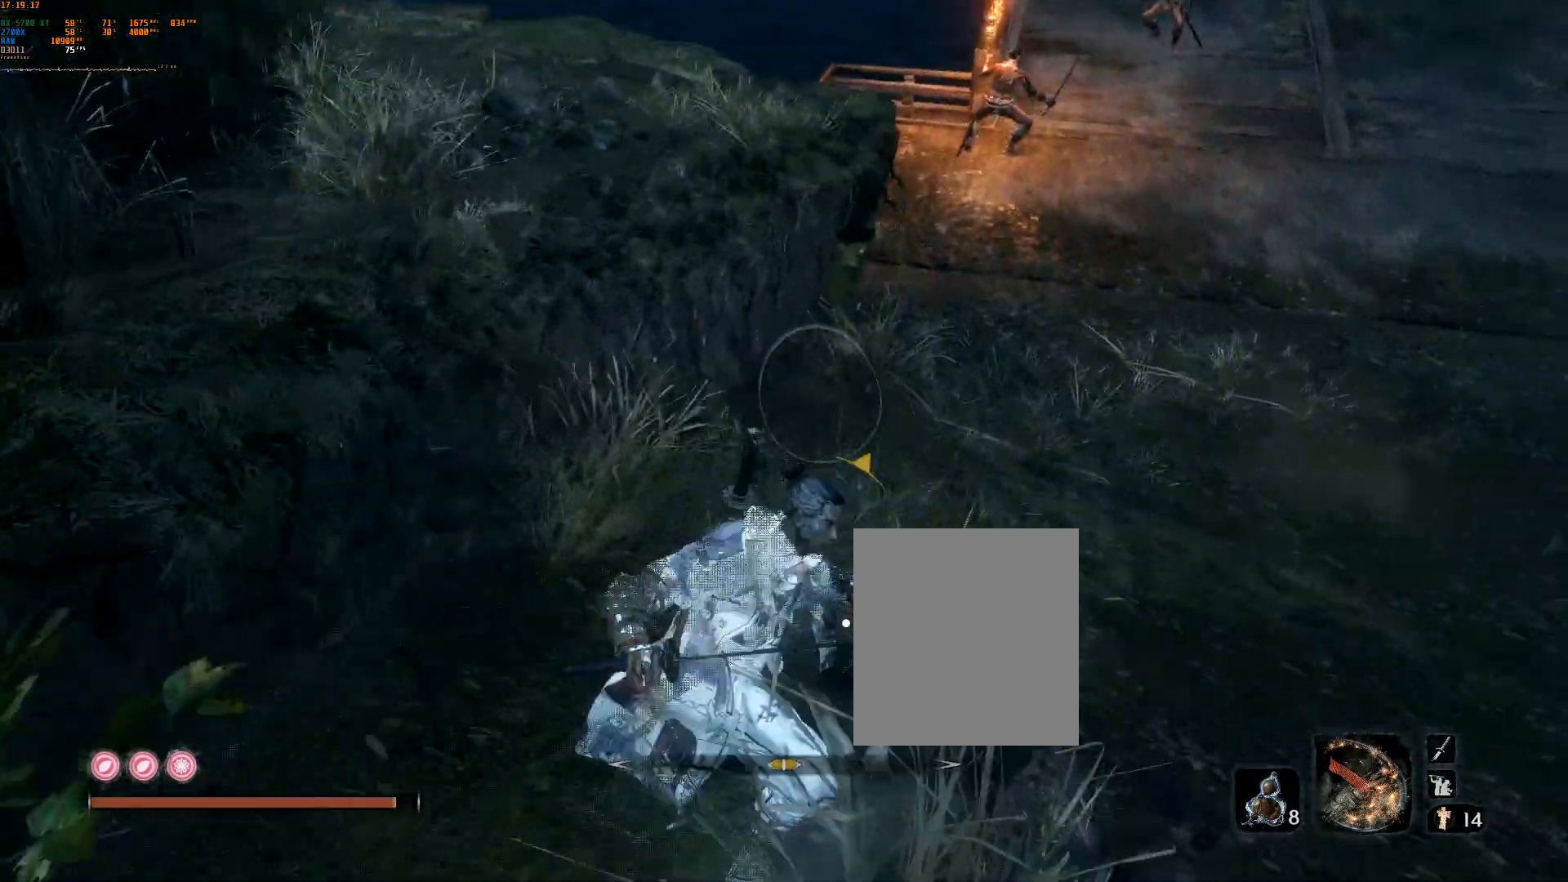
{"buttons": [], "left_stick": "center", "events": []}
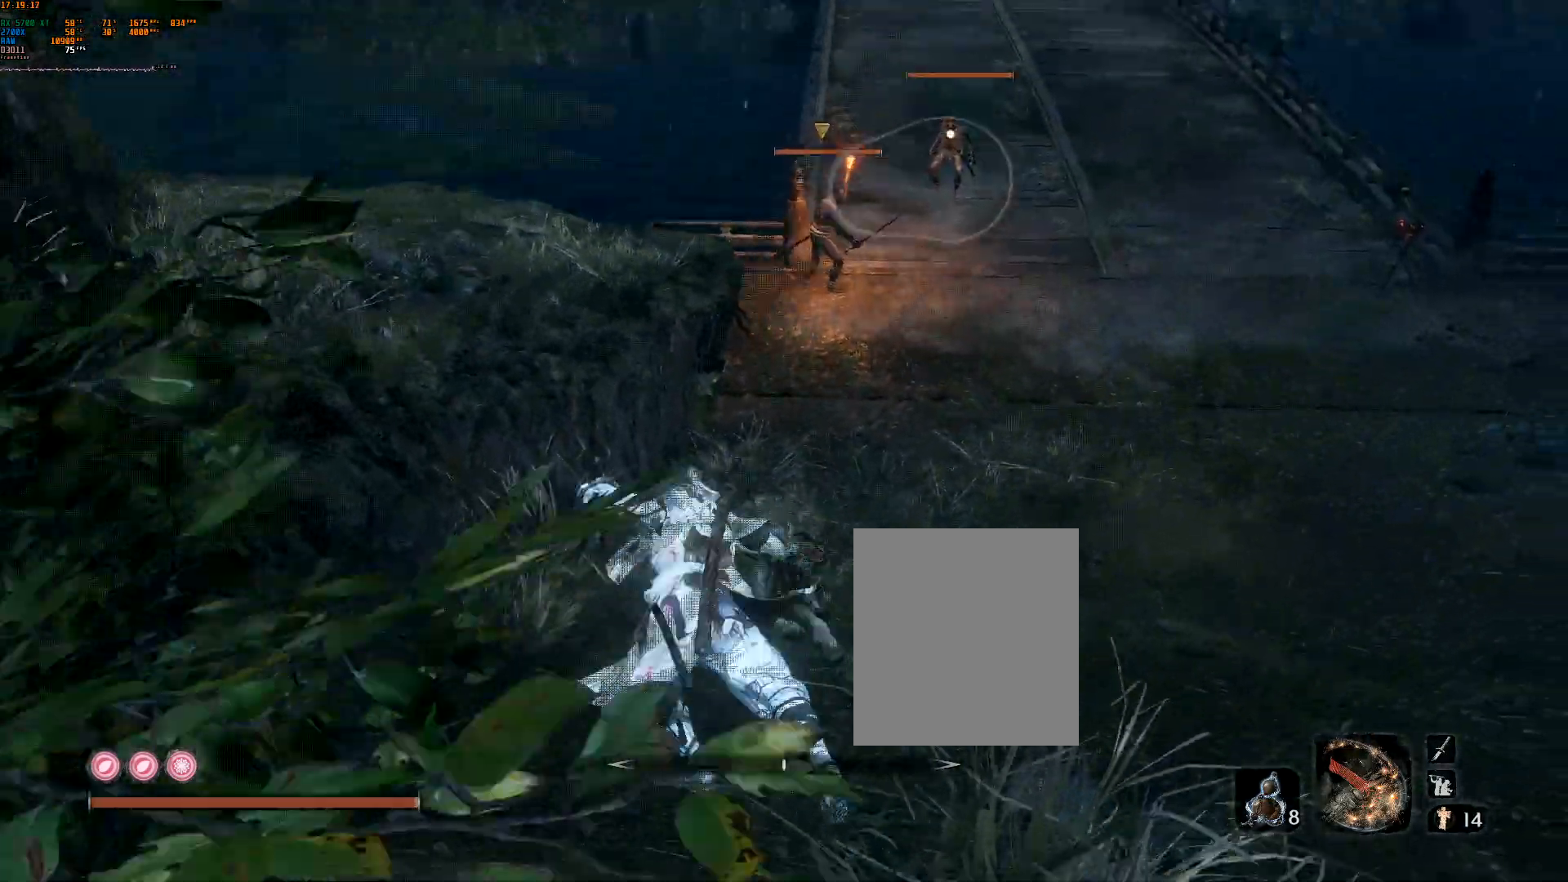
{"buttons": [], "left_stick": "center", "events": [[50, "L2", "down"], [67, "L2", "up"], [67, "R2", "down"], [83, "R2", "up"]]}
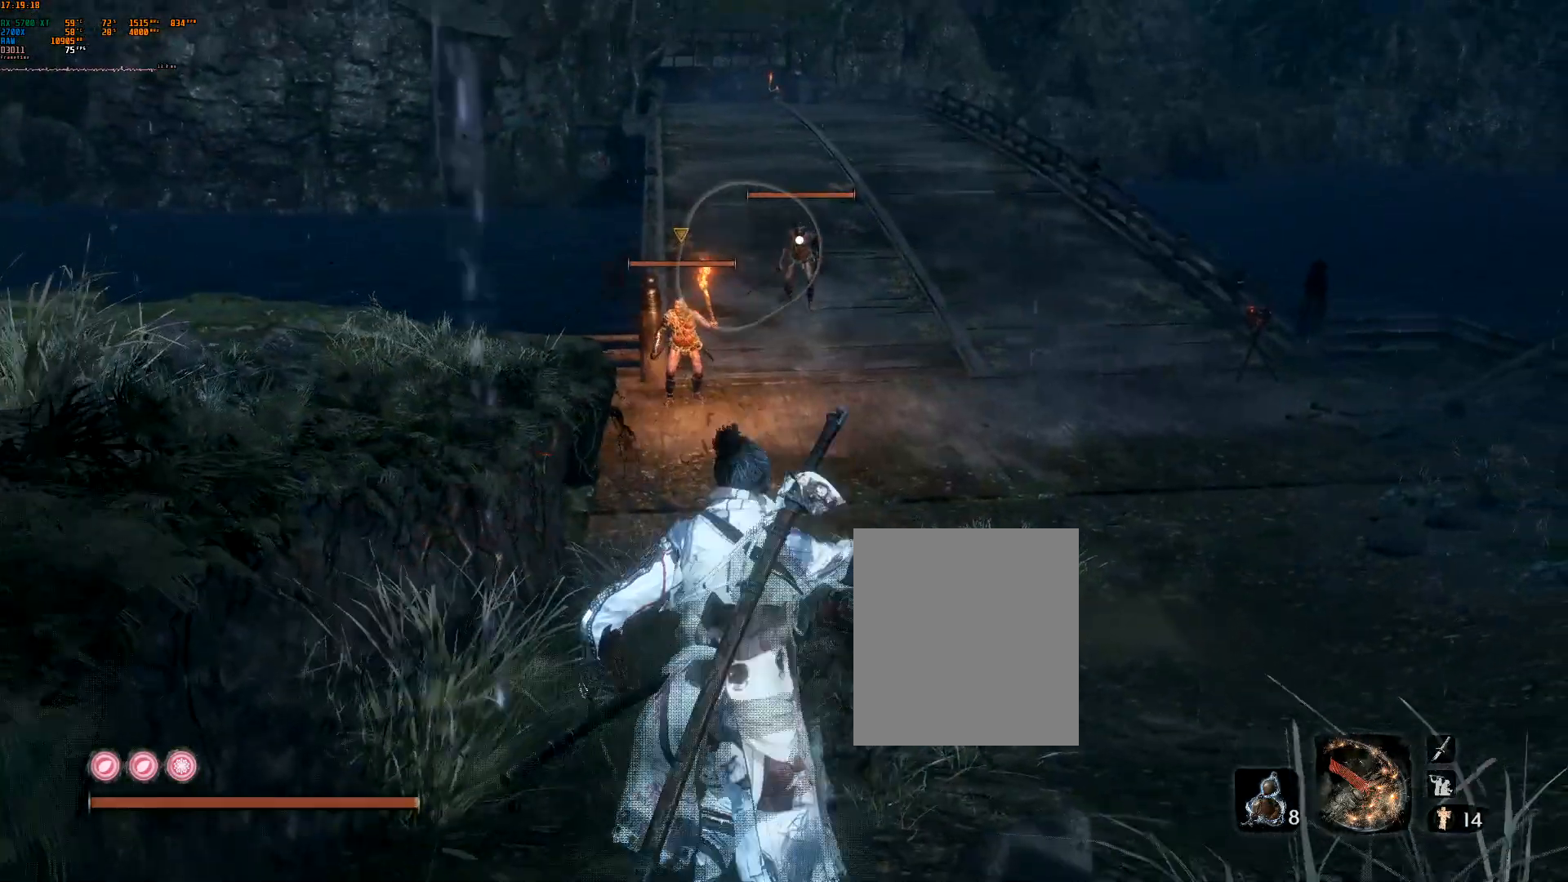
{"buttons": [], "left_stick": "up-right", "events": [[200, "left_stick", "up-right"]]}
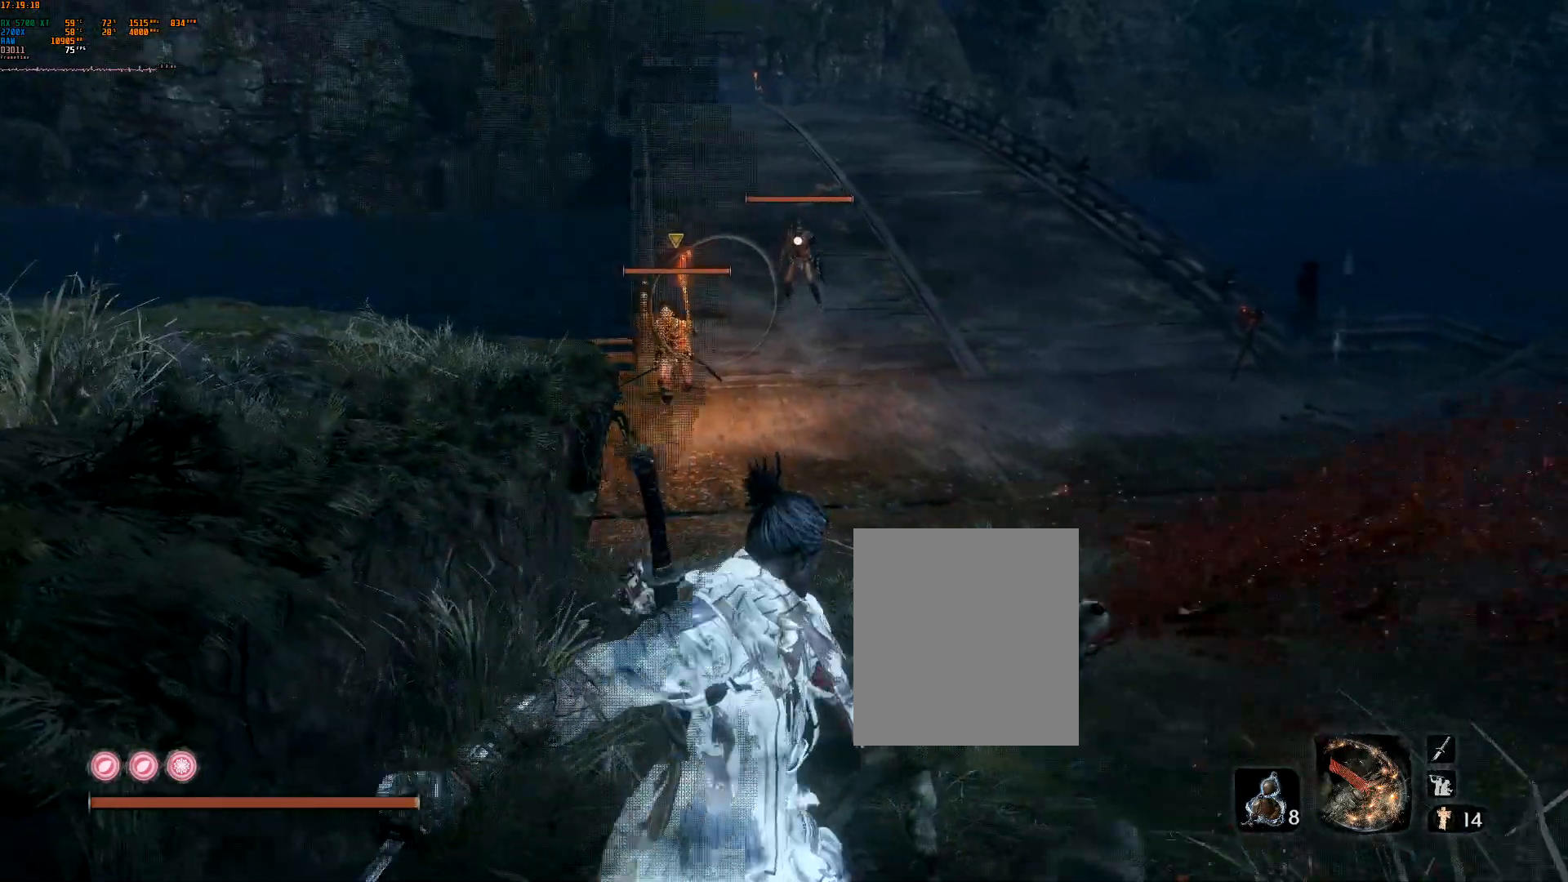
{"buttons": ["L2", "R2"], "left_stick": "up-right", "events": [[367, "L2", "down"], [417, "R2", "down"]]}
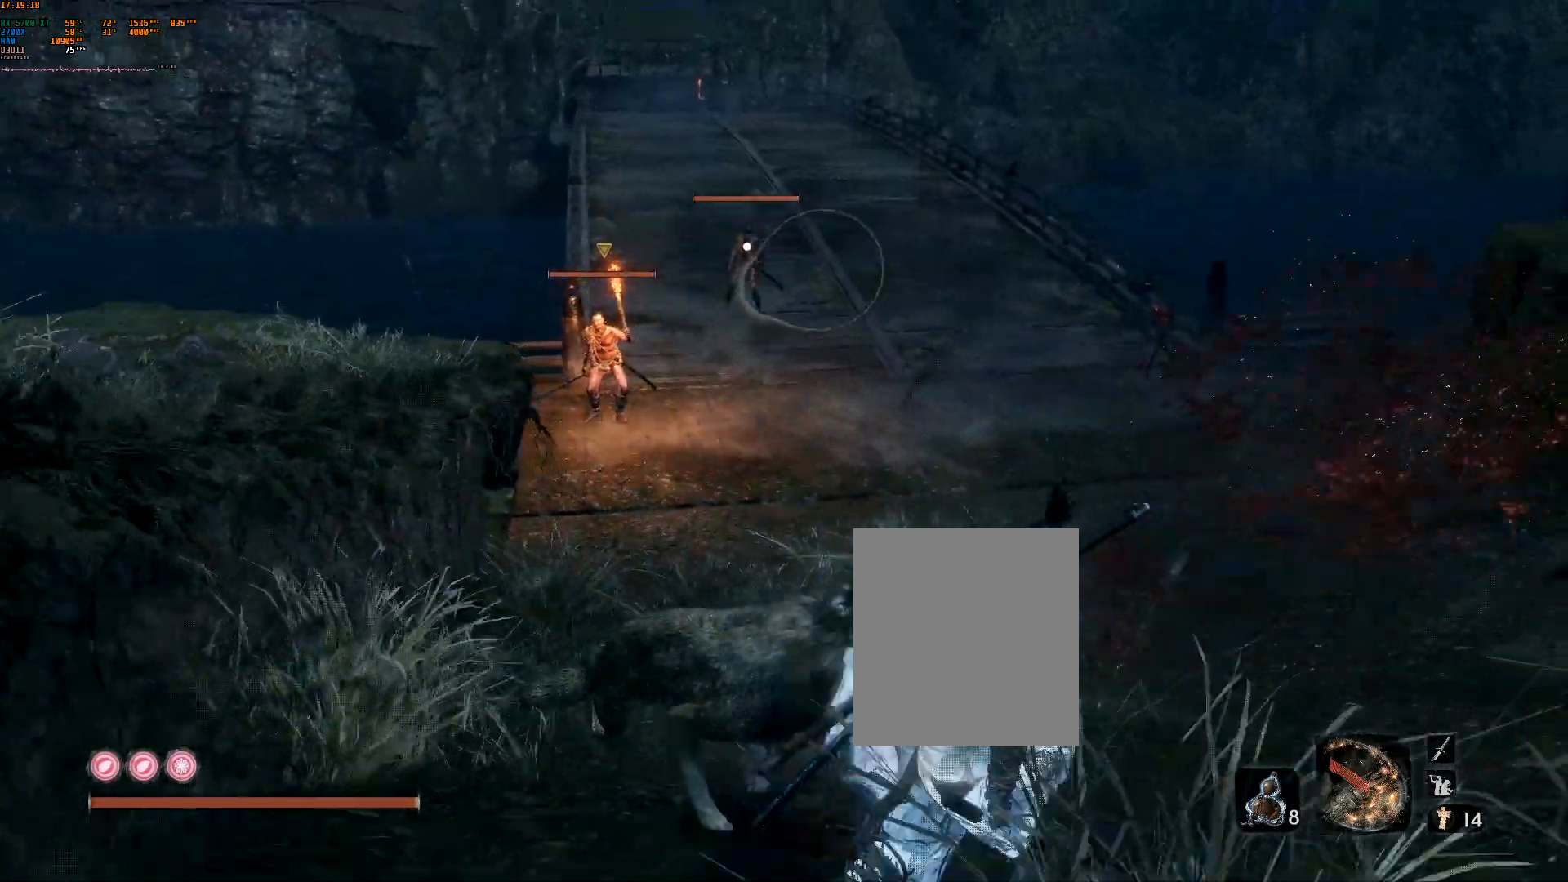
{"buttons": ["B"], "left_stick": "right", "events": [[33, "L2", "up"], [50, "L2", "down"], [67, "R2", "up"], [133, "L2", "up"], [200, "B", "down"], [400, "L2", "down"], [400, "left_stick", "right"], [483, "L2", "up"]]}
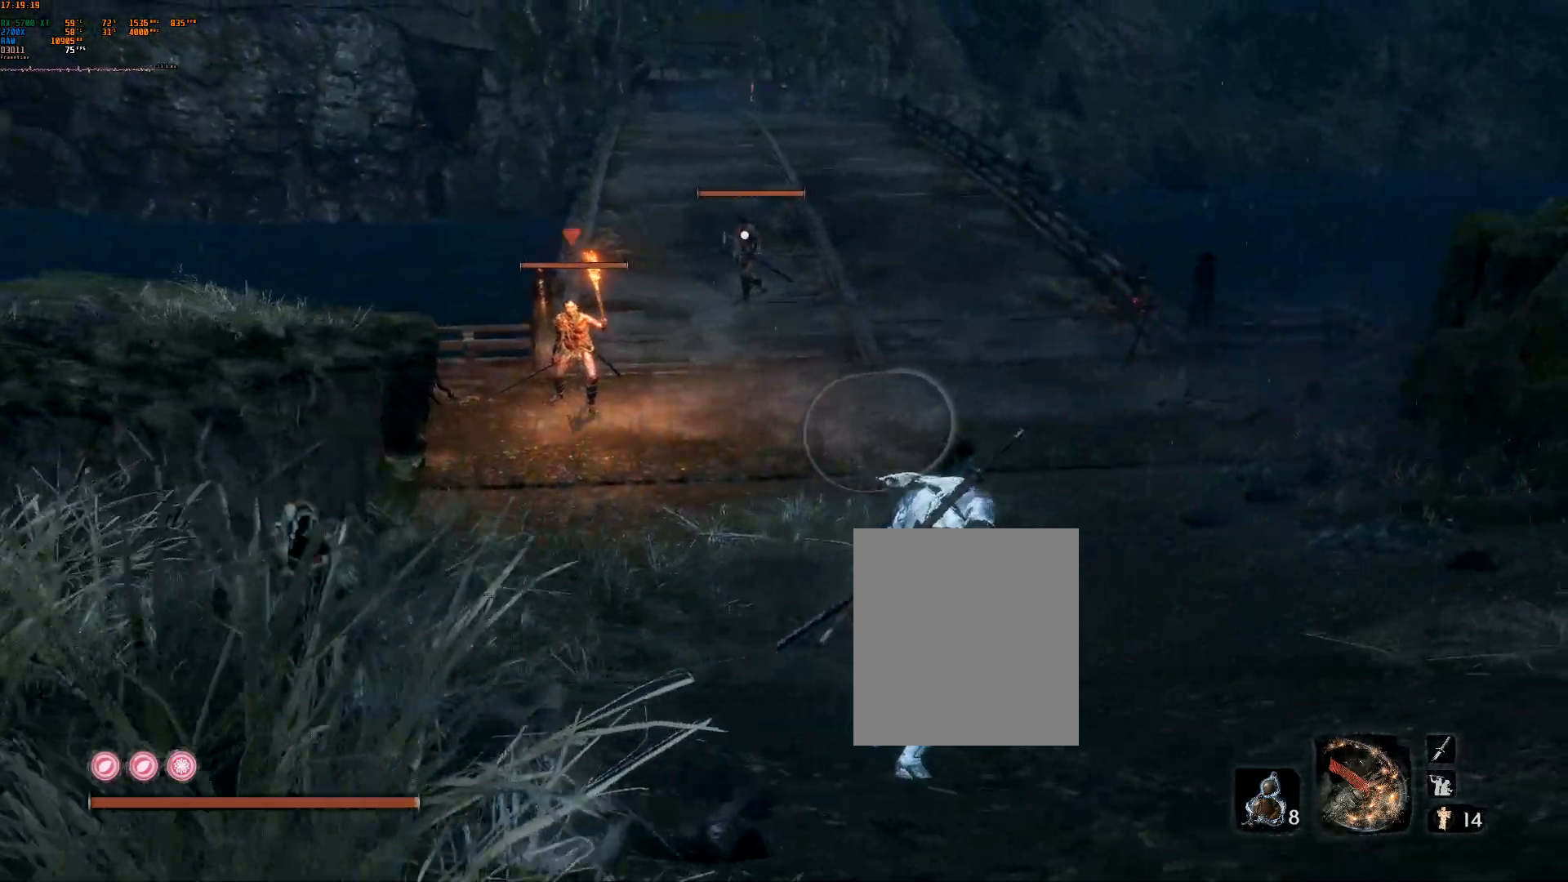
{"buttons": ["L2"], "left_stick": "down"}
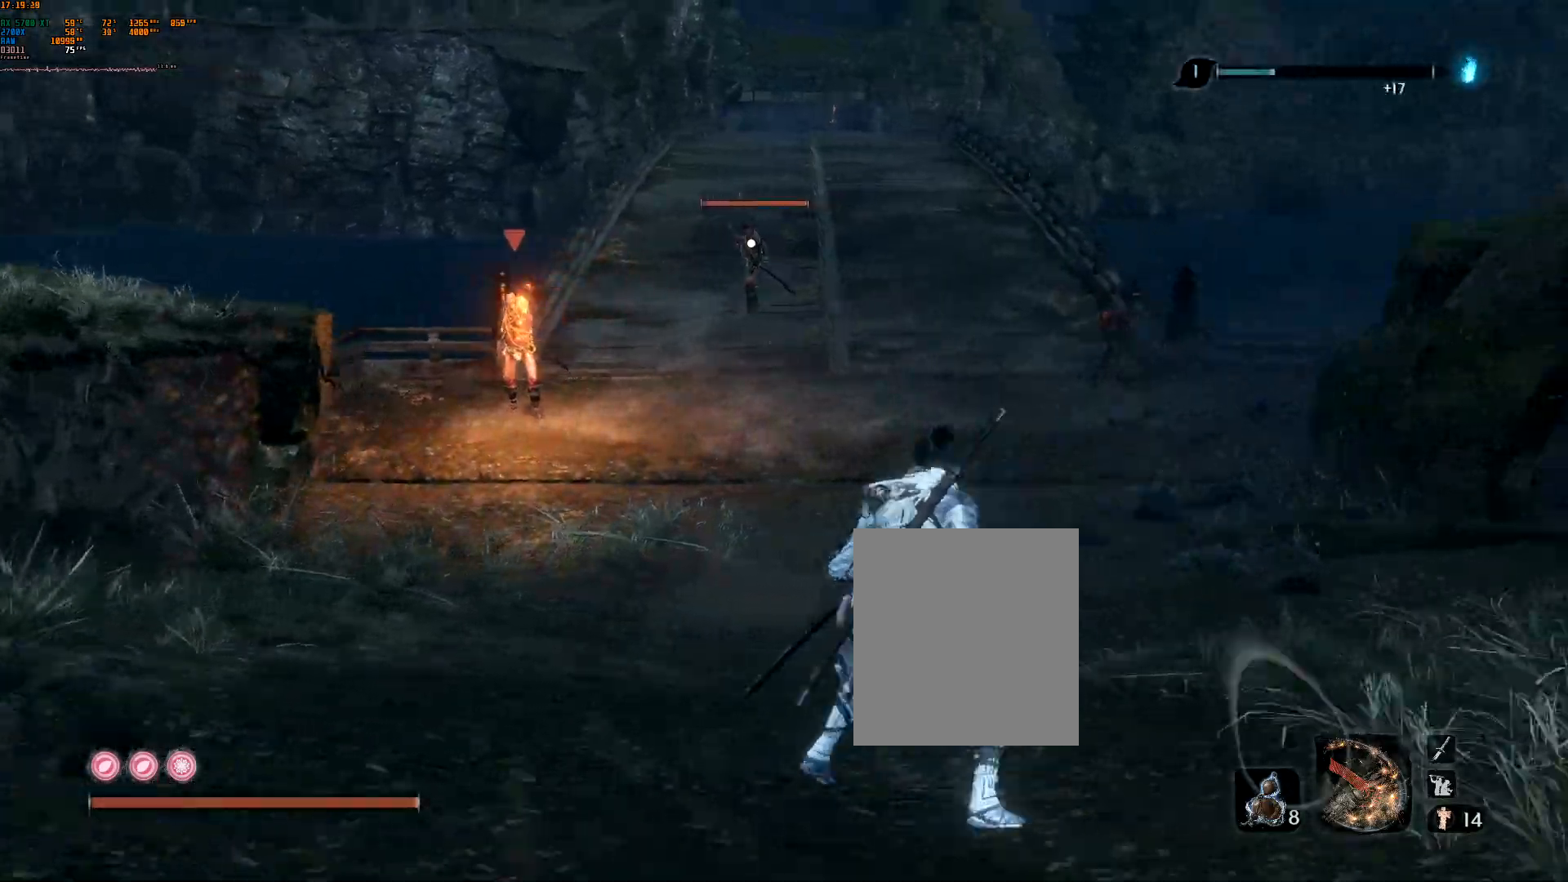
{"buttons": [], "left_stick": "down-left", "events": [[67, "L2", "up"], [133, "left_stick", "down-left"]]}